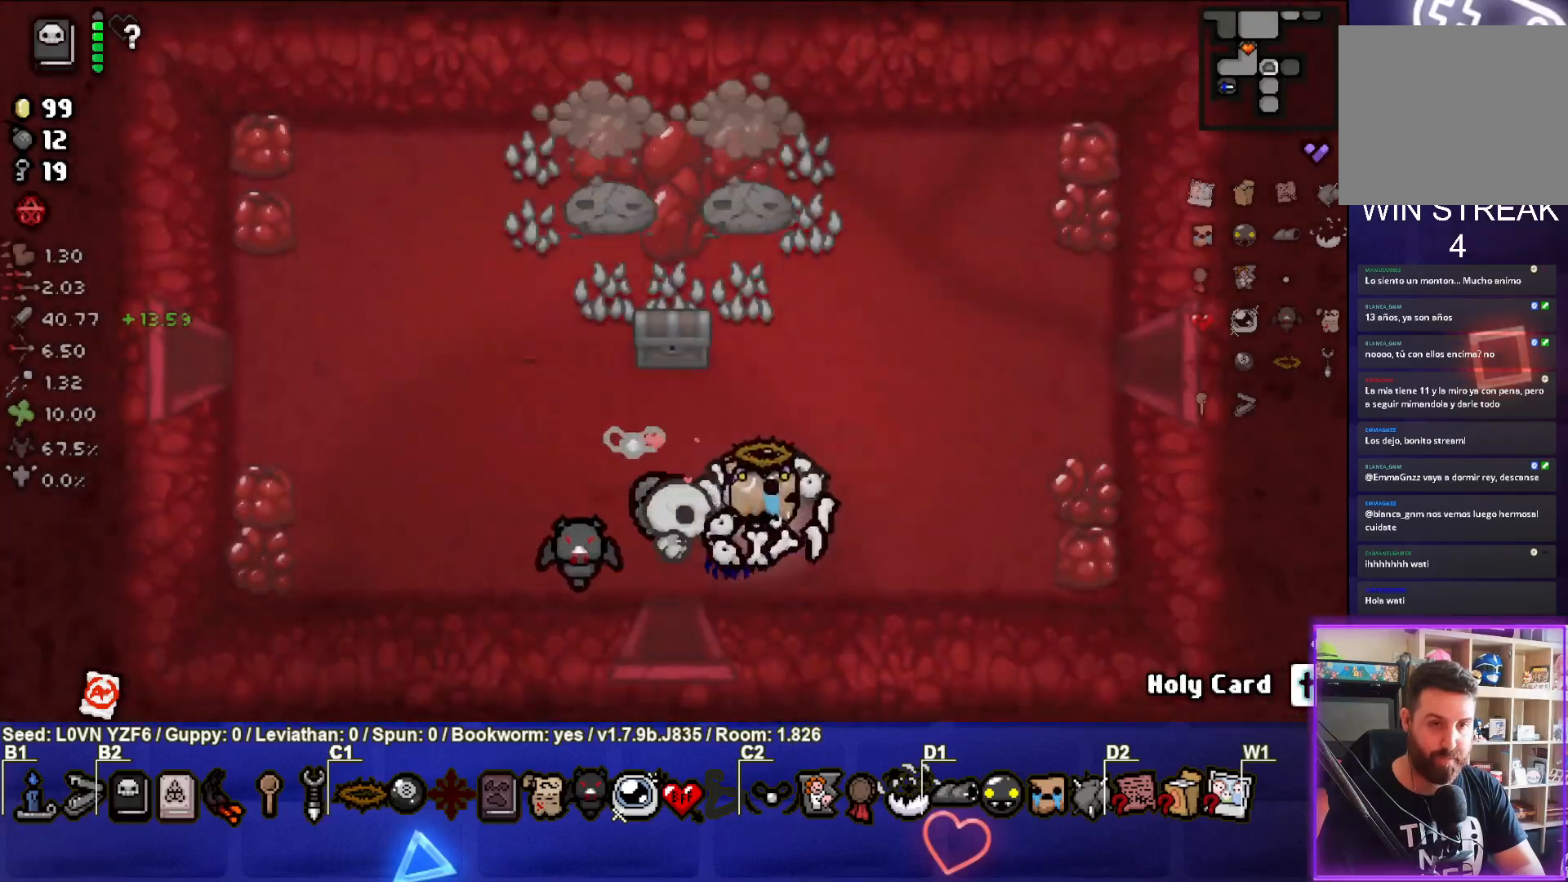
Gameplay with a controller (PlayStation layout); each line is a JSON object with the inputs held at the frame after it. "events" lists button and stick changes between this image and that frame as [ms after this image, input, new state], when the widget could be followed in between. Not read: right_stick.
{"buttons": [], "left_stick": "up-right", "events": []}
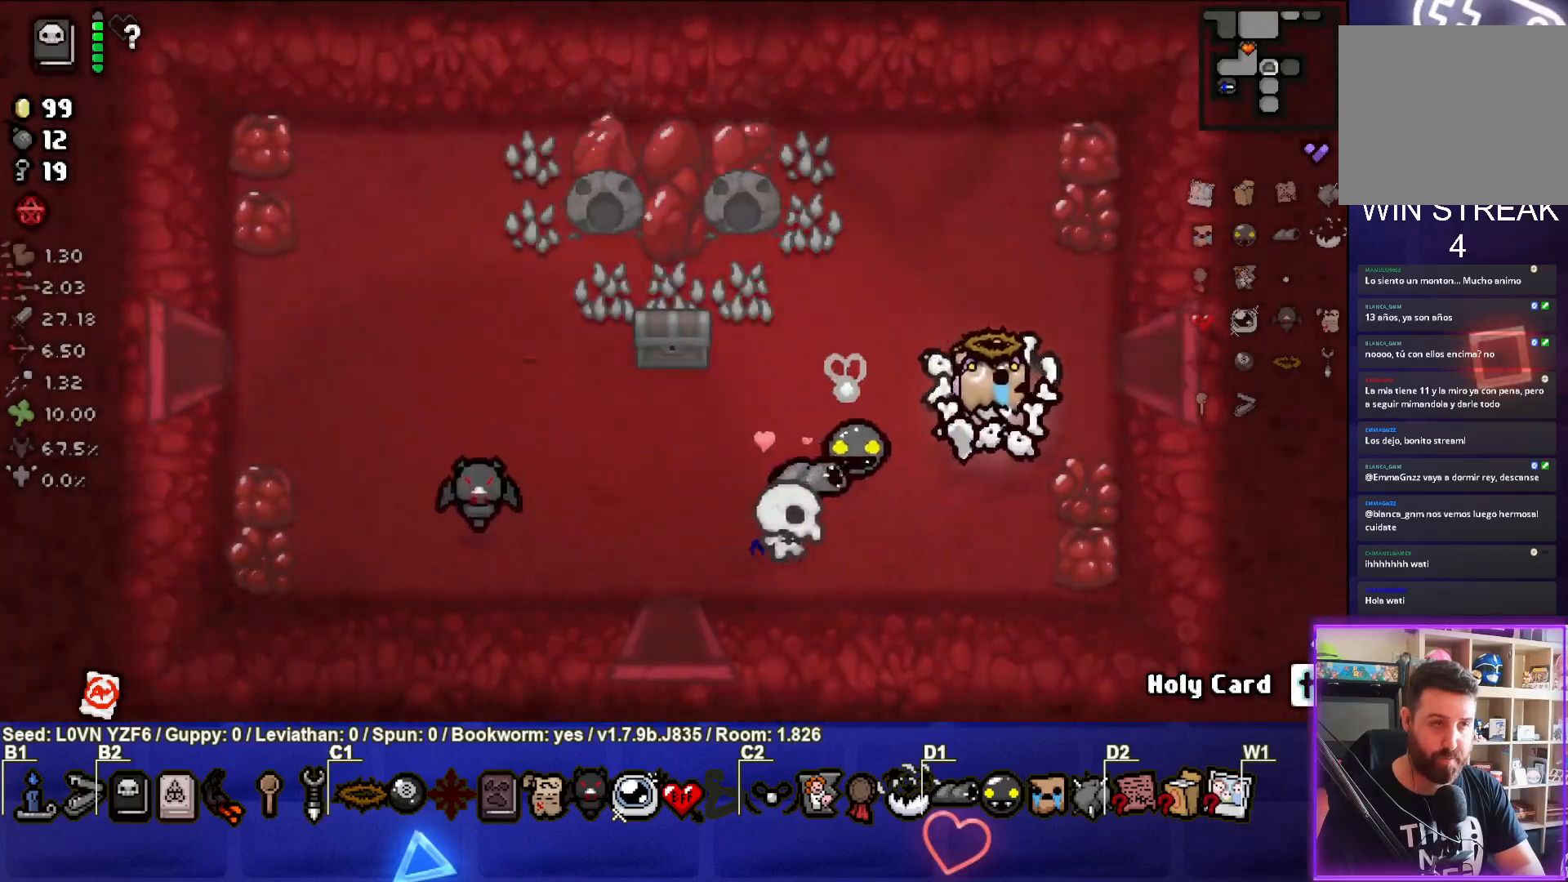
{"buttons": [], "left_stick": "right", "events": [[350, "left_stick", "right"]]}
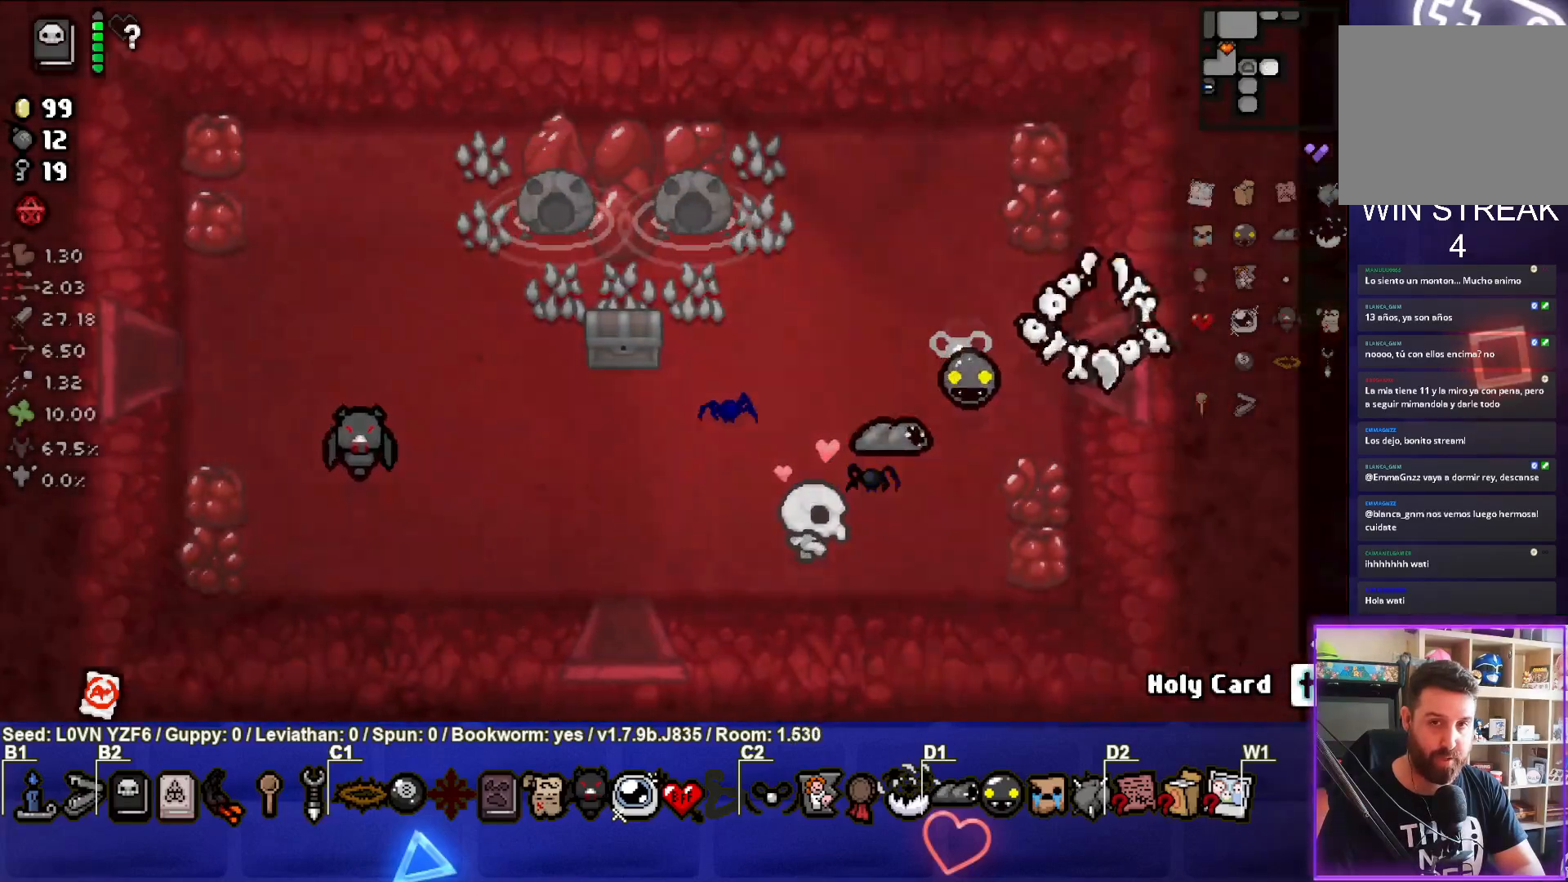
{"buttons": [], "left_stick": "right", "events": [[133, "left_stick", "center"], [483, "left_stick", "right"]]}
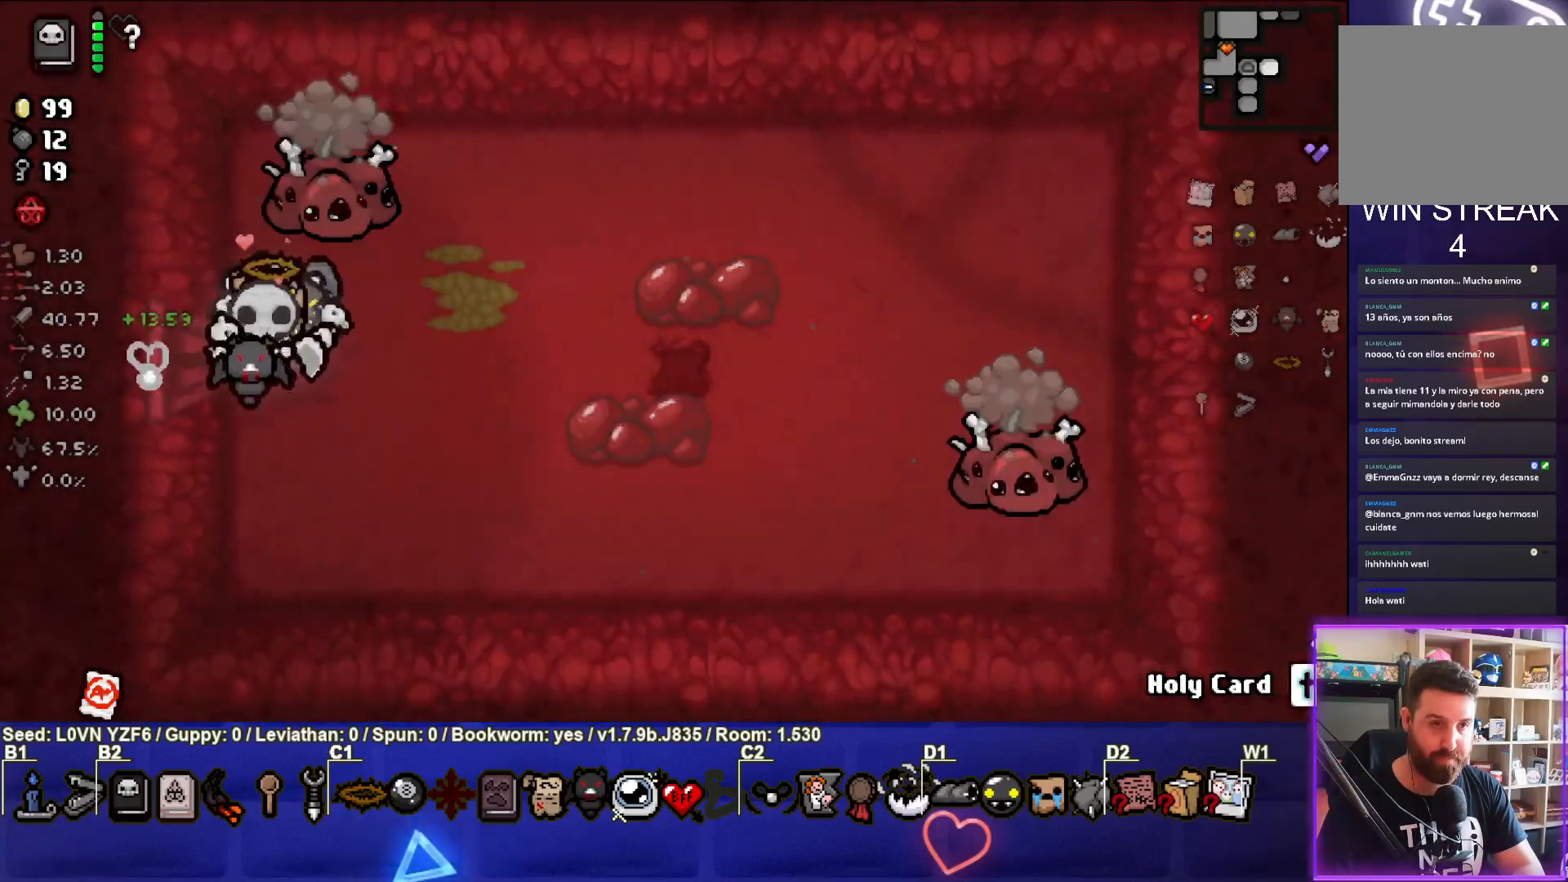
{"buttons": ["TRIANGLE"], "left_stick": "down", "events": [[183, "left_stick", "down-right"], [217, "TRIANGLE", "down"], [317, "left_stick", "center"], [383, "TRIANGLE", "up"], [417, "TRIANGLE", "down"], [433, "left_stick", "down"]]}
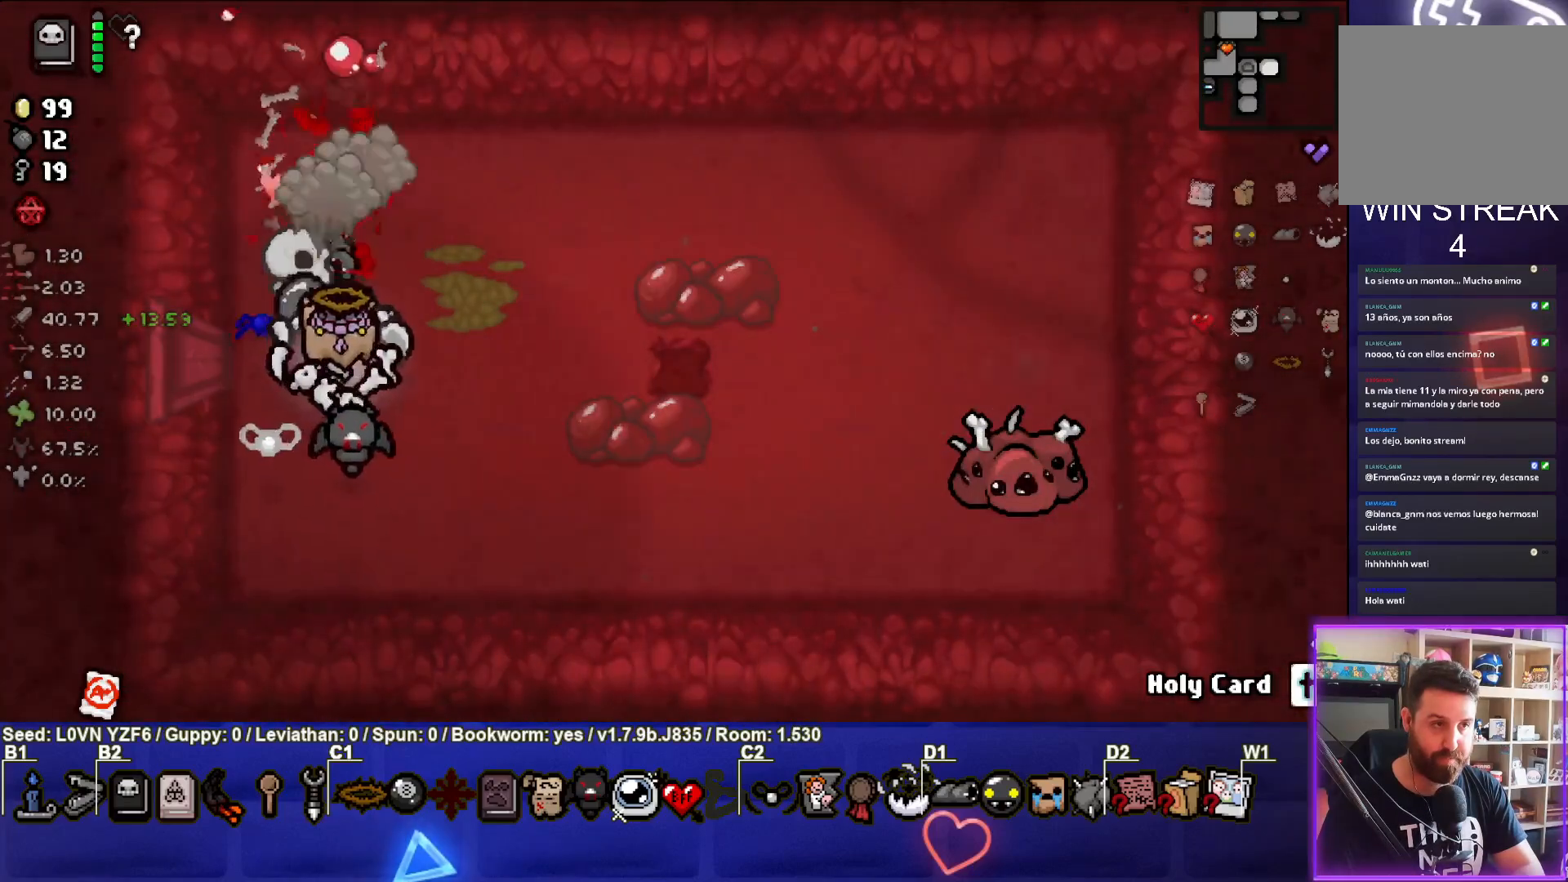
{"buttons": ["CIRCLE"], "left_stick": "down-right", "events": [[67, "left_stick", "down-right"], [83, "TRIANGLE", "up"], [433, "CIRCLE", "down"]]}
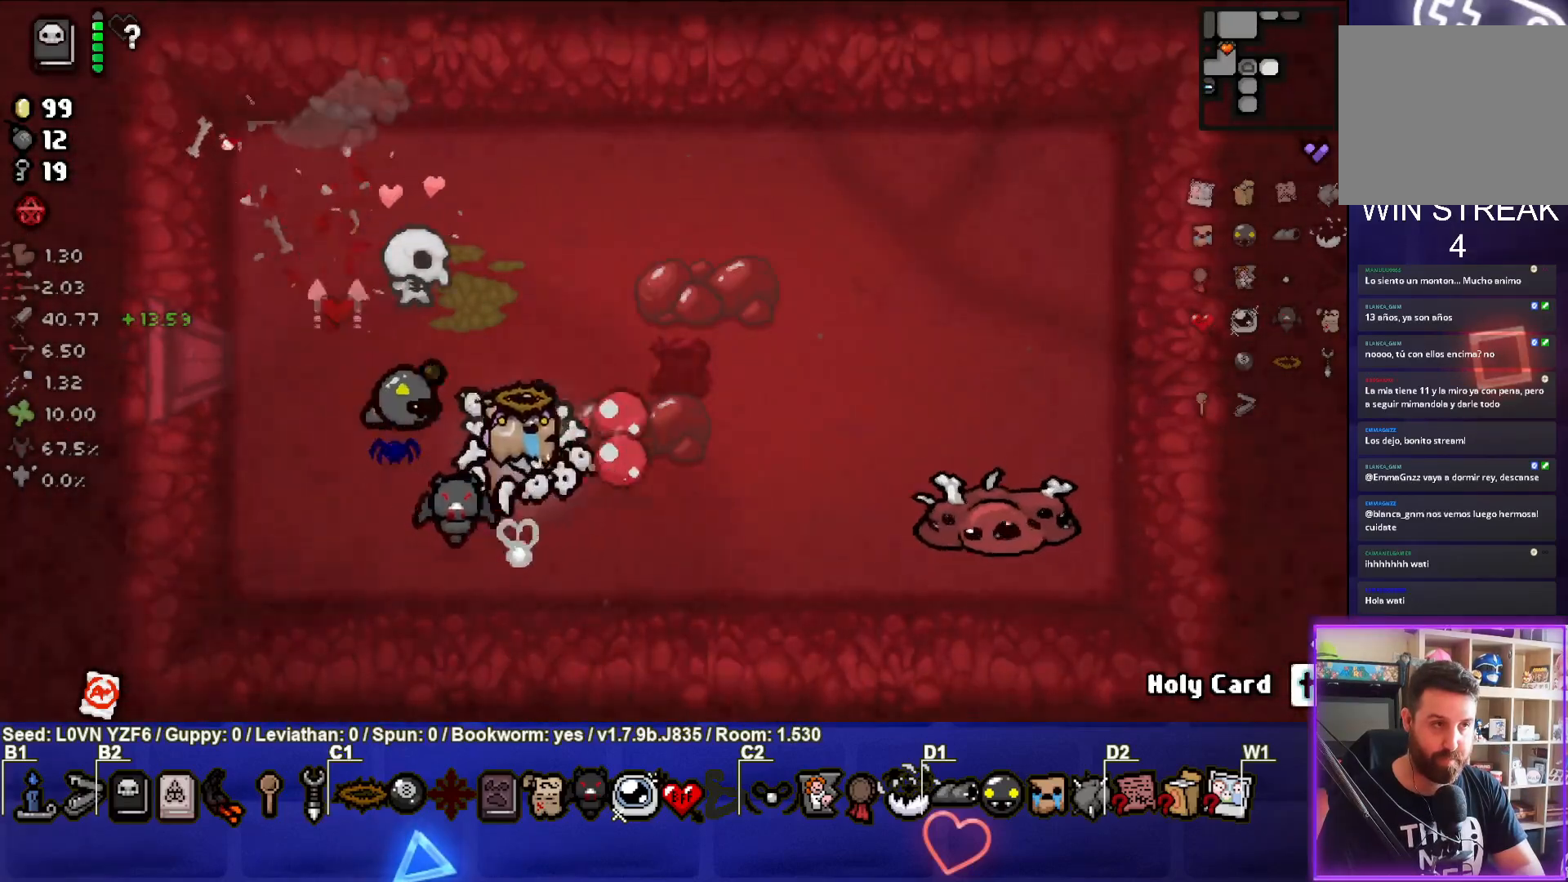
{"buttons": [], "left_stick": "center", "events": [[100, "CIRCLE", "up"], [150, "CIRCLE", "down"], [167, "left_stick", "center"], [283, "left_stick", "down-right"], [300, "CIRCLE", "up"], [350, "CIRCLE", "down"], [467, "left_stick", "center"], [483, "CIRCLE", "up"]]}
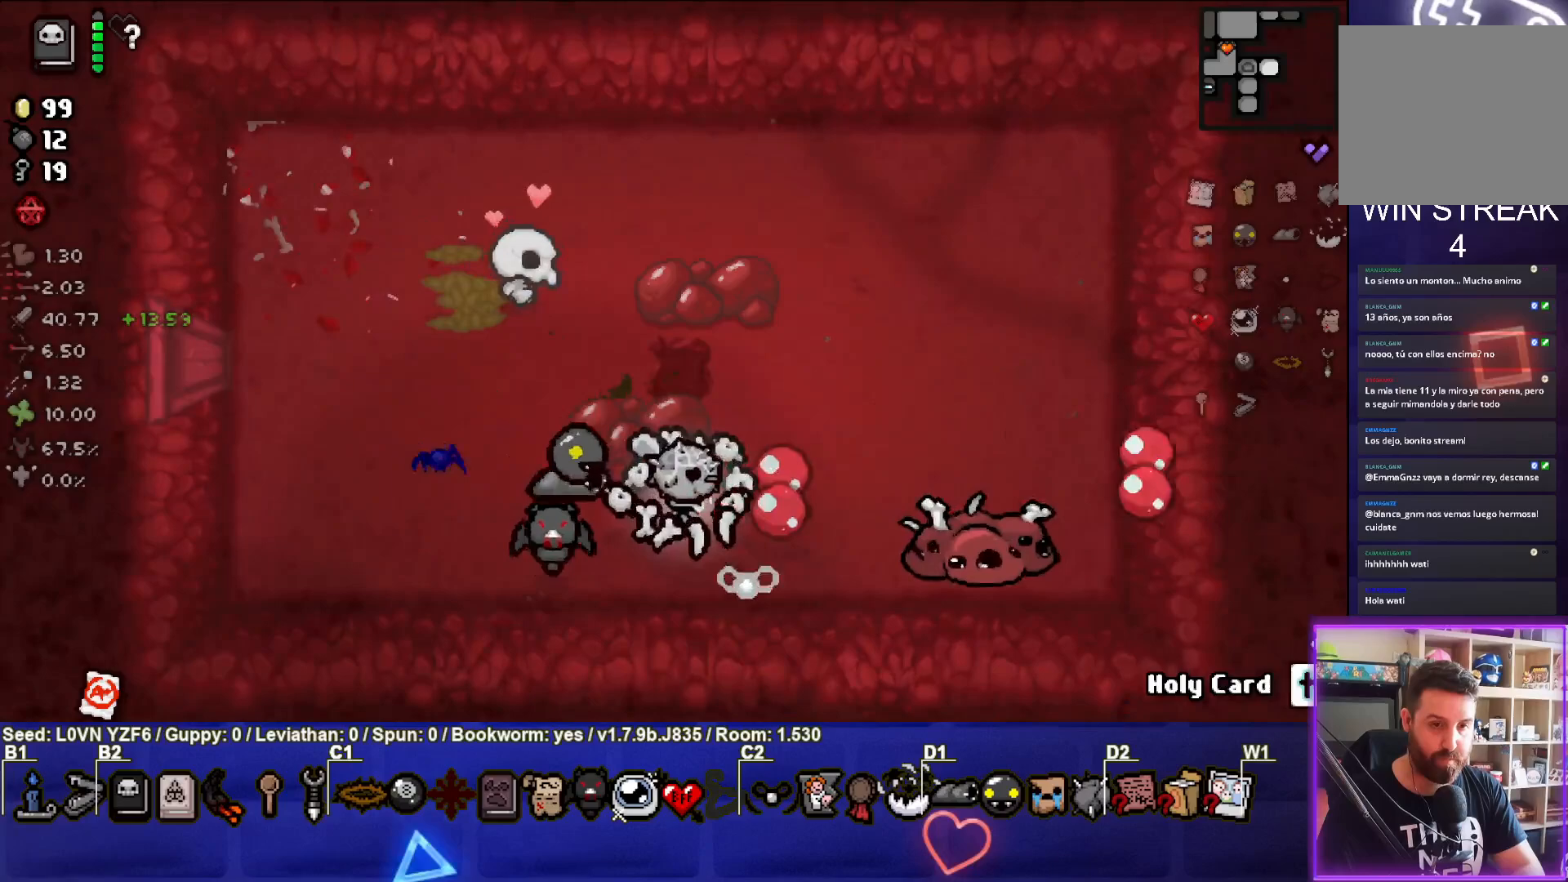
{"buttons": ["CIRCLE"], "left_stick": "left", "events": [[33, "CIRCLE", "down"], [33, "left_stick", "down"], [150, "left_stick", "left"], [167, "CIRCLE", "up"], [217, "CIRCLE", "down"], [367, "CIRCLE", "up"], [417, "CIRCLE", "down"]]}
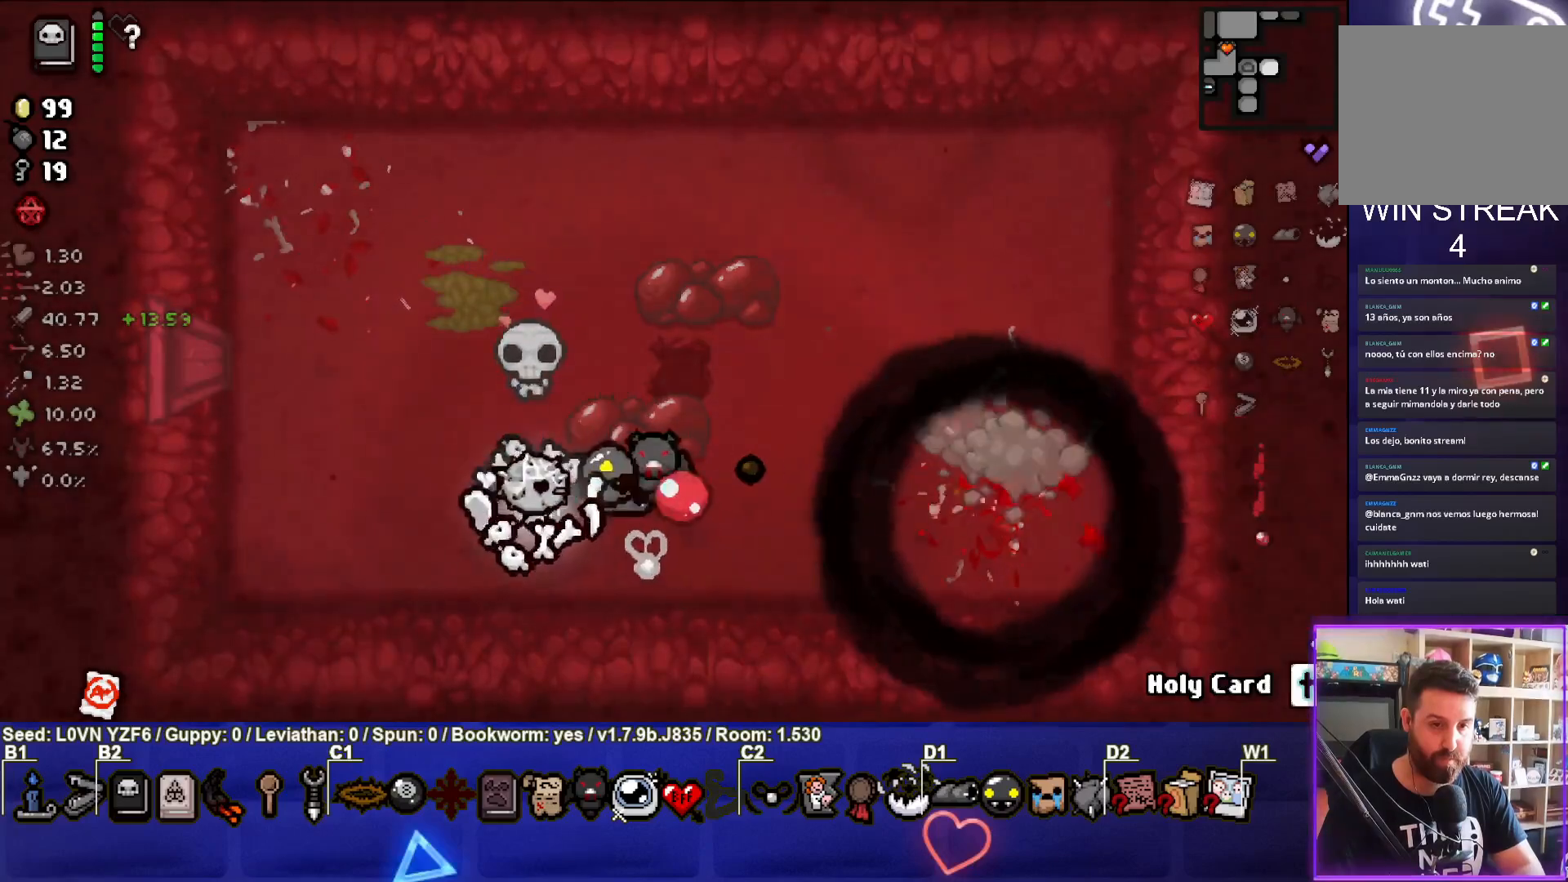
{"buttons": [], "left_stick": "up-left", "events": [[50, "CIRCLE", "up"], [200, "left_stick", "up-left"]]}
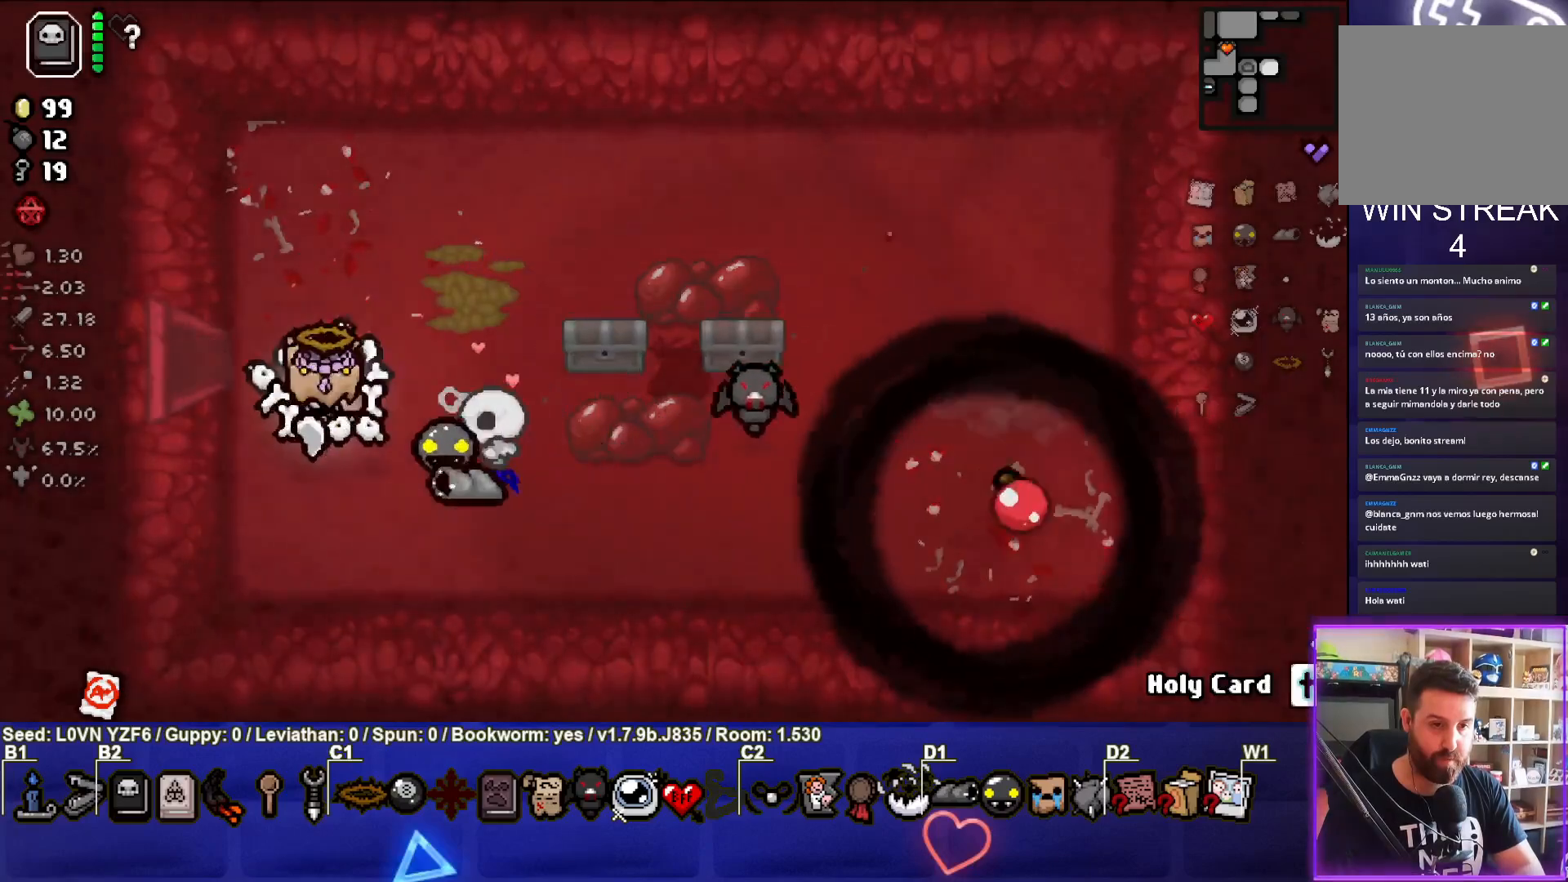
{"buttons": [], "left_stick": "left", "events": [[67, "left_stick", "center"], [150, "left_stick", "right"], [367, "left_stick", "center"], [467, "left_stick", "left"]]}
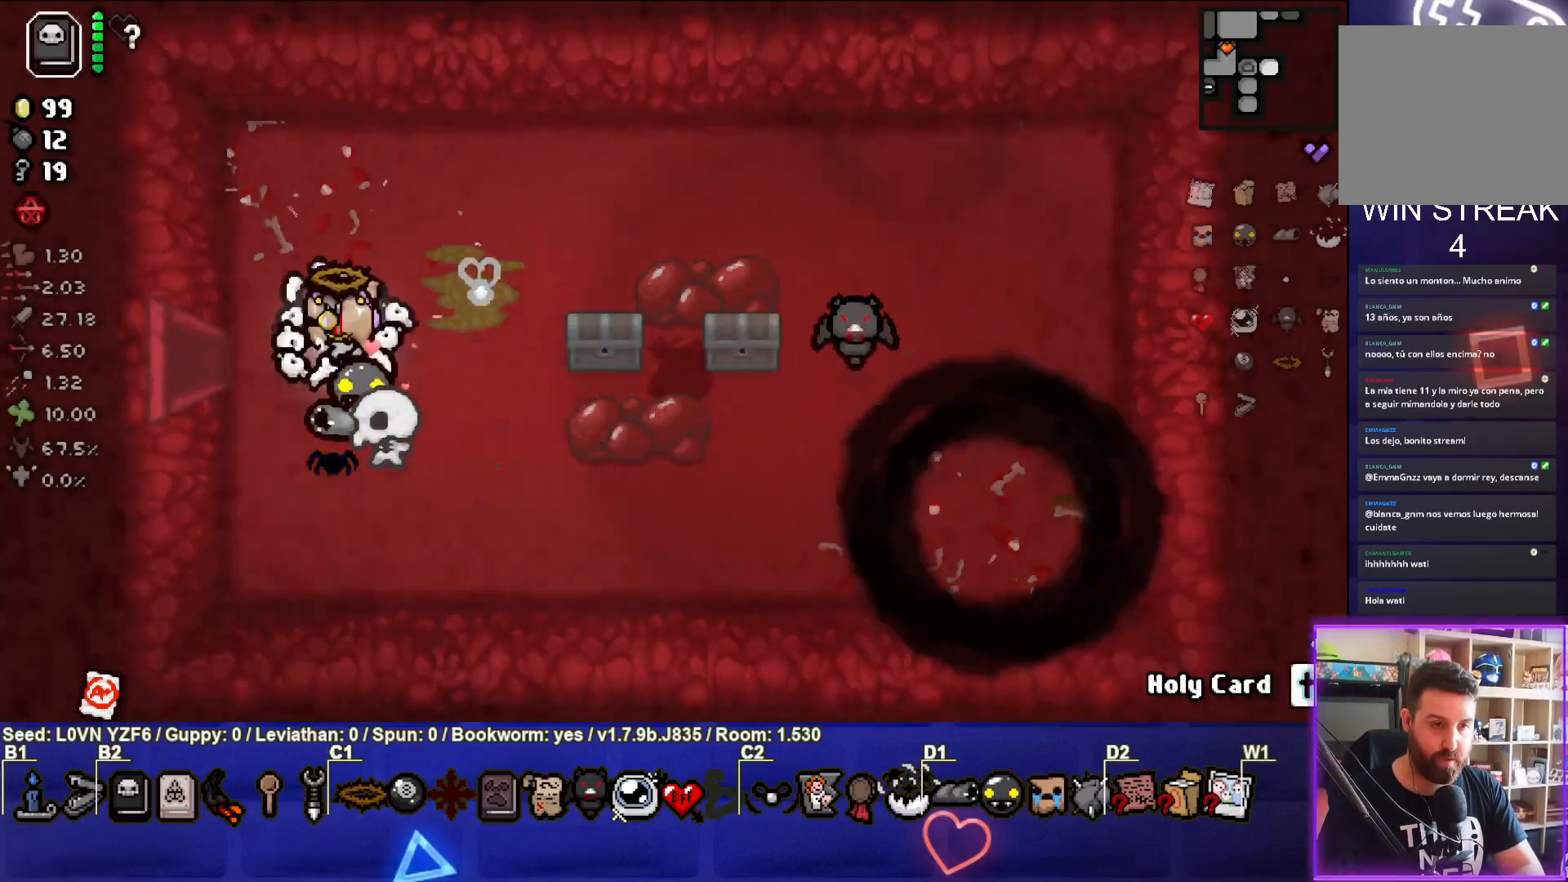
{"buttons": [], "left_stick": "left", "events": [[167, "left_stick", "center"], [267, "L2", "down"], [267, "left_stick", "right"], [383, "left_stick", "center"], [417, "L2", "up"], [450, "left_stick", "left"]]}
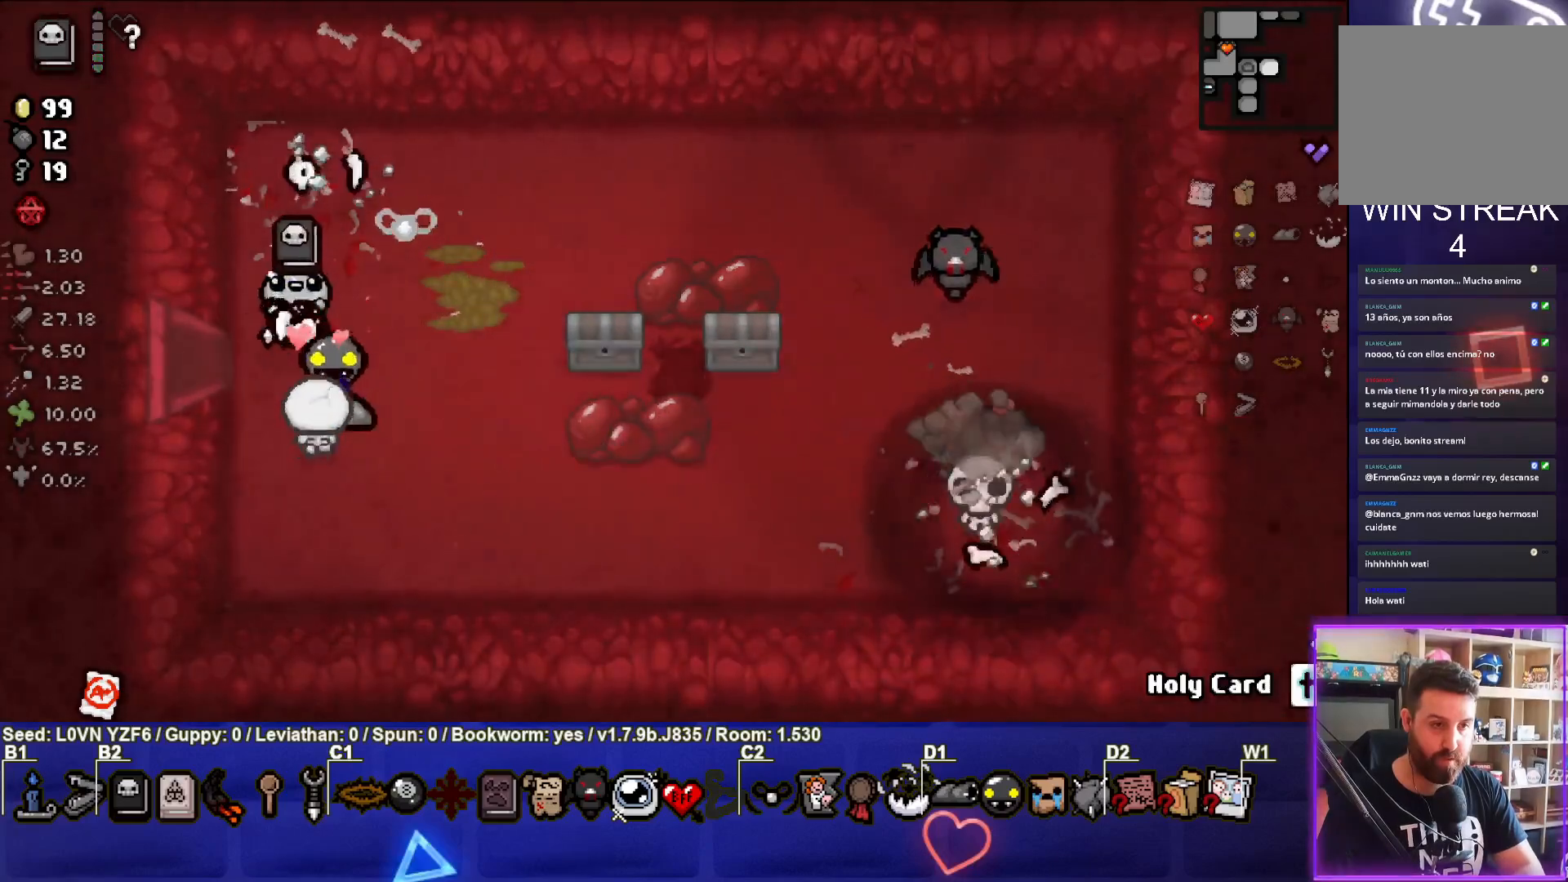
{"buttons": [], "left_stick": "center", "events": [[450, "left_stick", "center"]]}
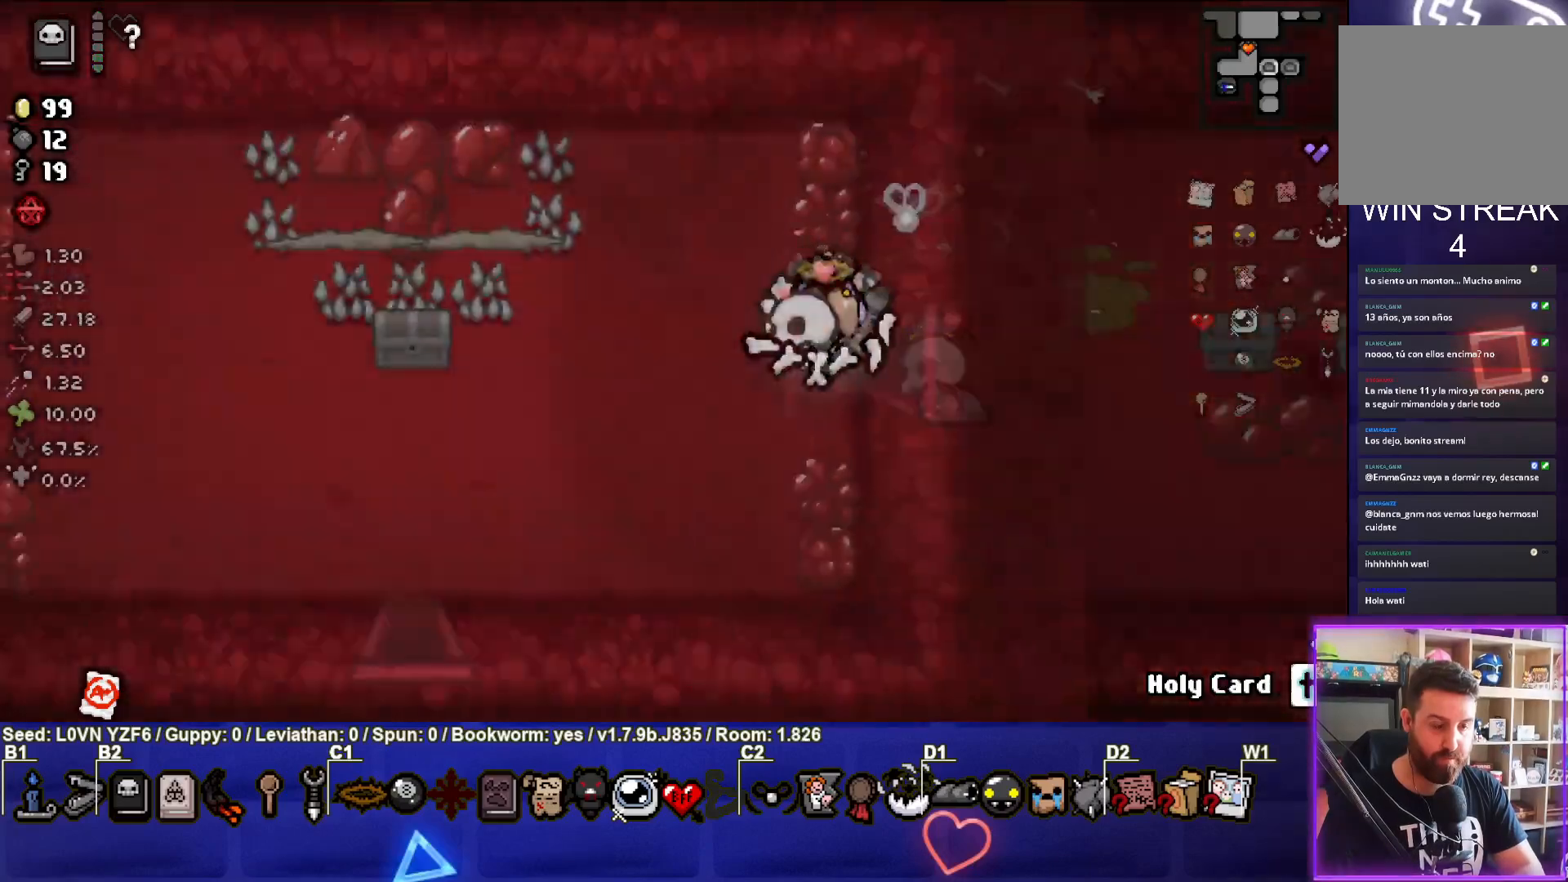
{"buttons": [], "left_stick": "down-left", "events": [[150, "left_stick", "left"], [350, "left_stick", "down-left"]]}
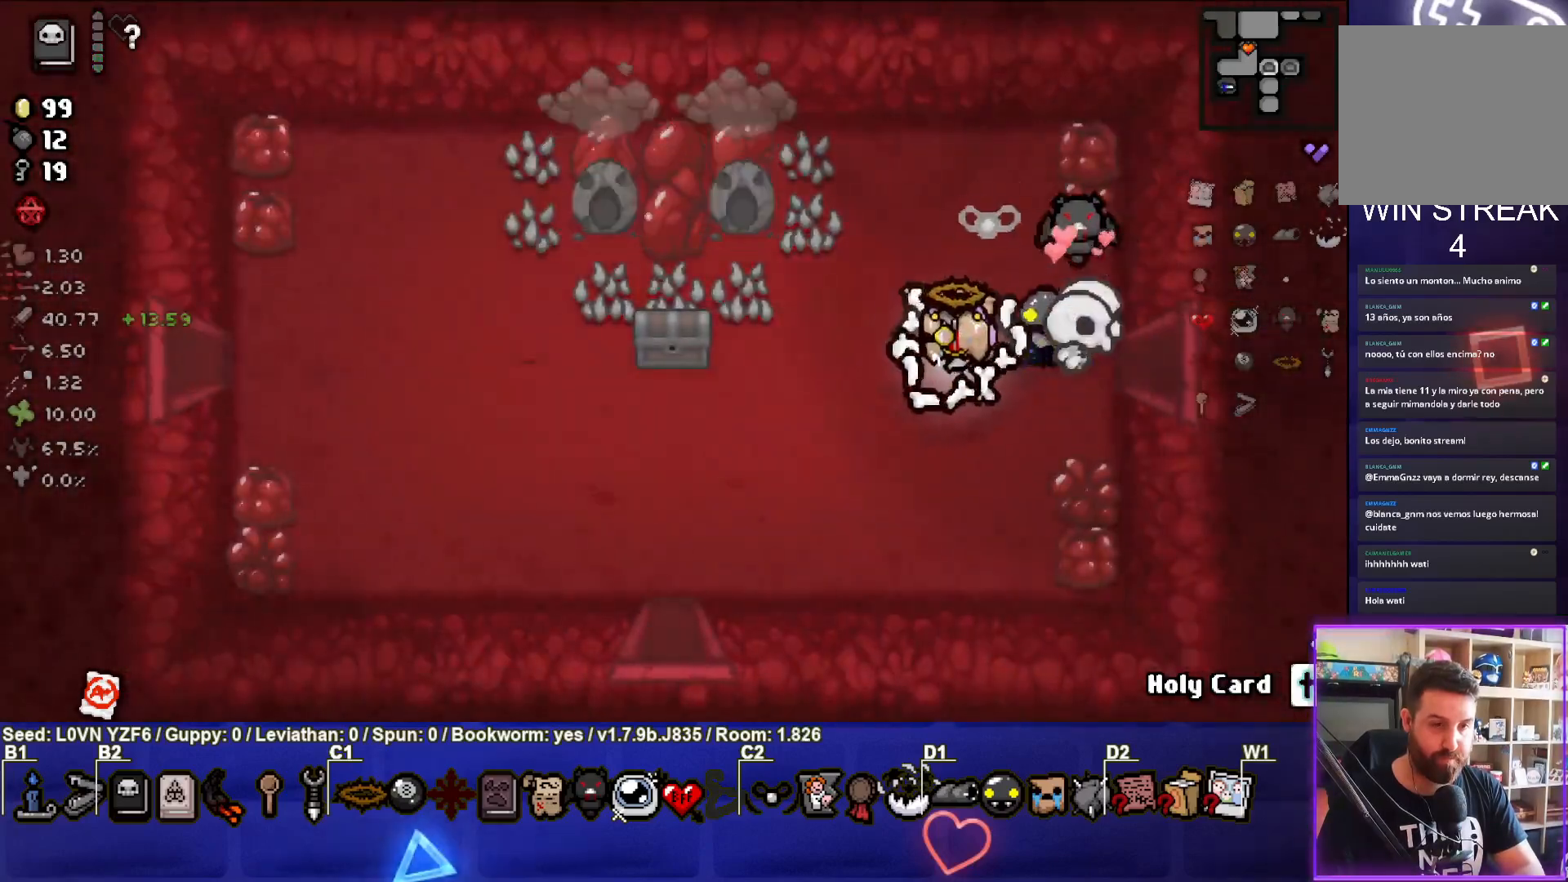
{"buttons": [], "left_stick": "left", "events": [[383, "left_stick", "left"]]}
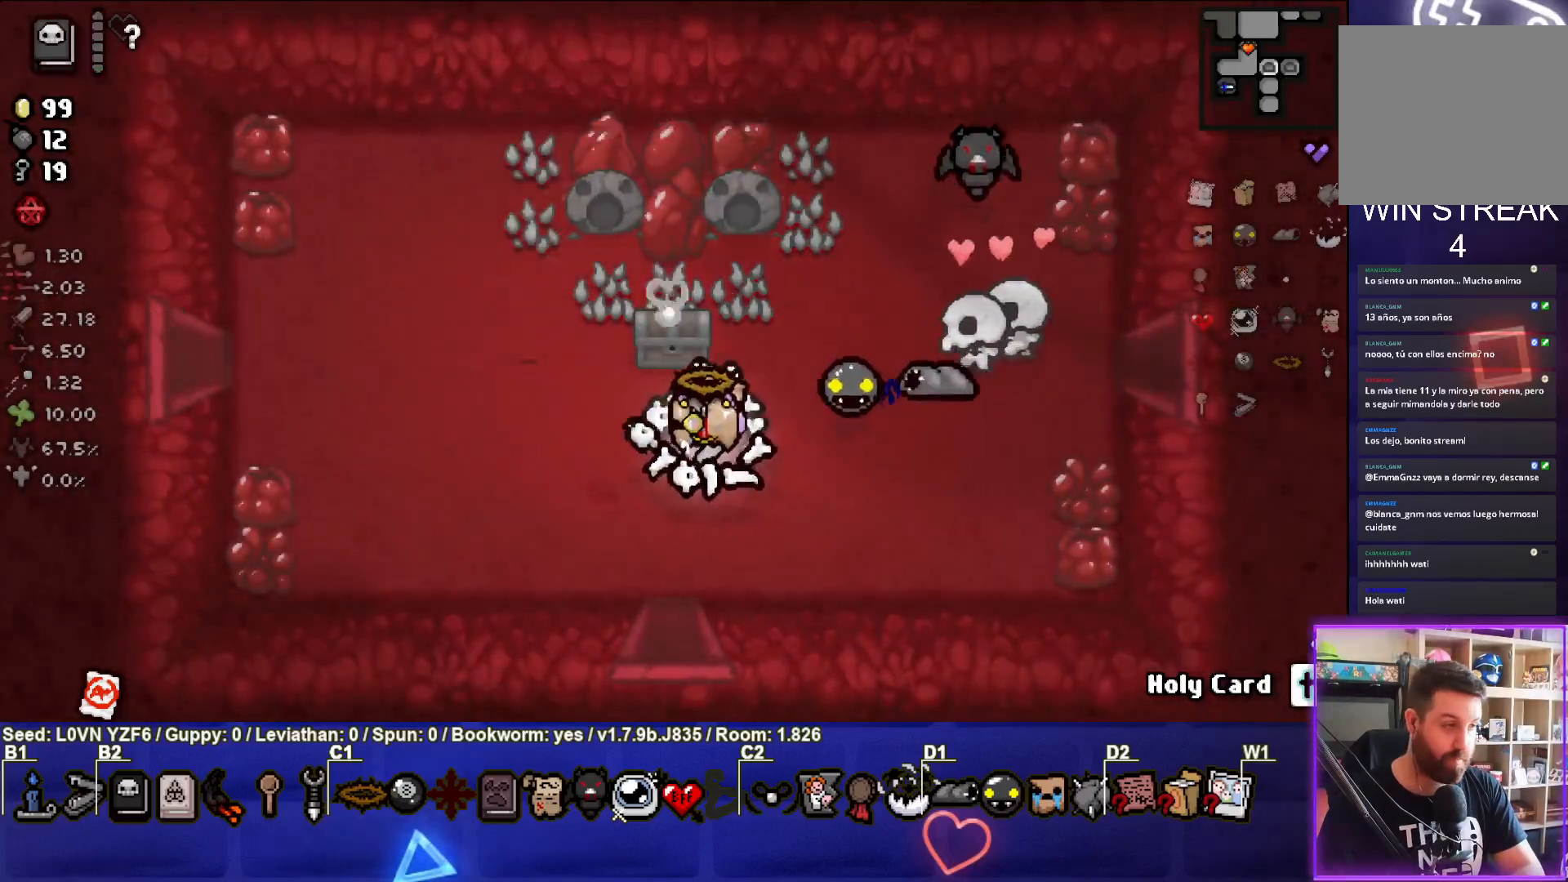
{"buttons": [], "left_stick": "left", "events": []}
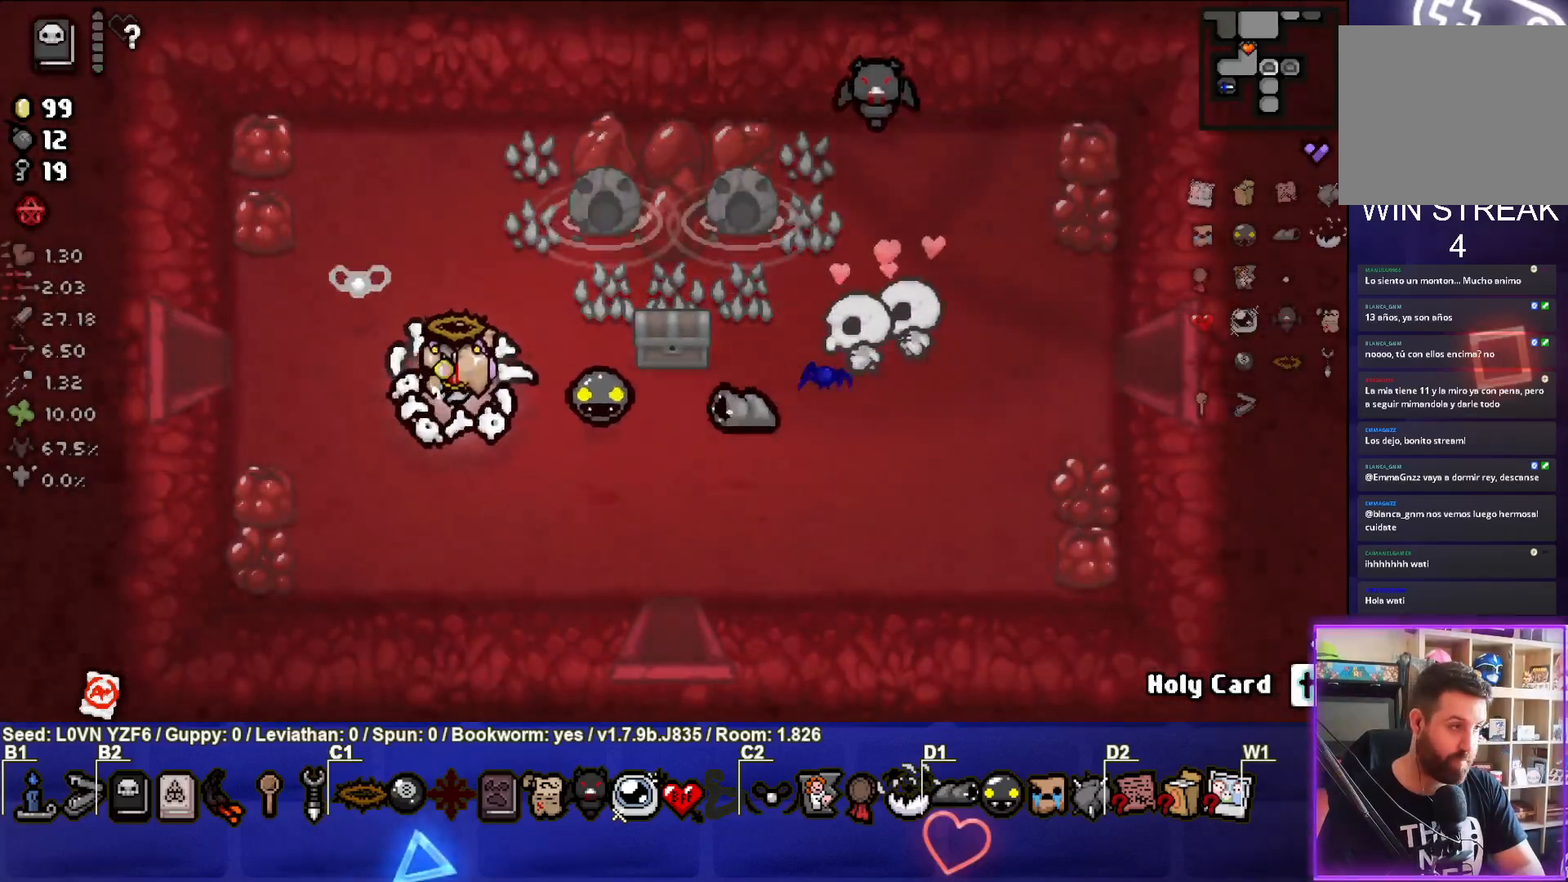
{"buttons": [], "left_stick": "left", "events": []}
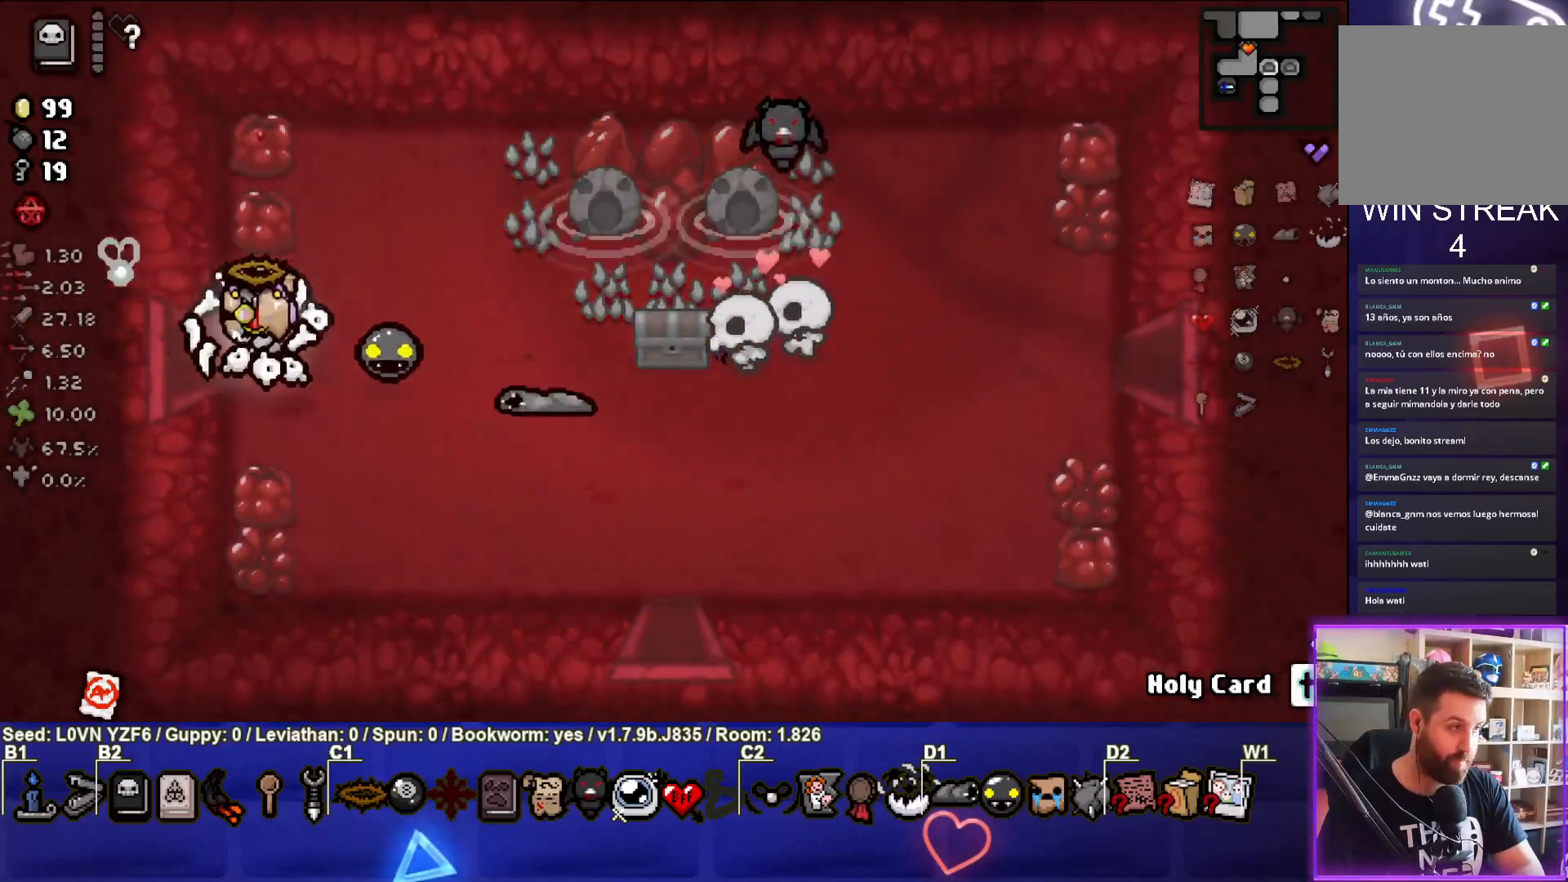
{"buttons": [], "left_stick": "center", "events": [[350, "left_stick", "center"]]}
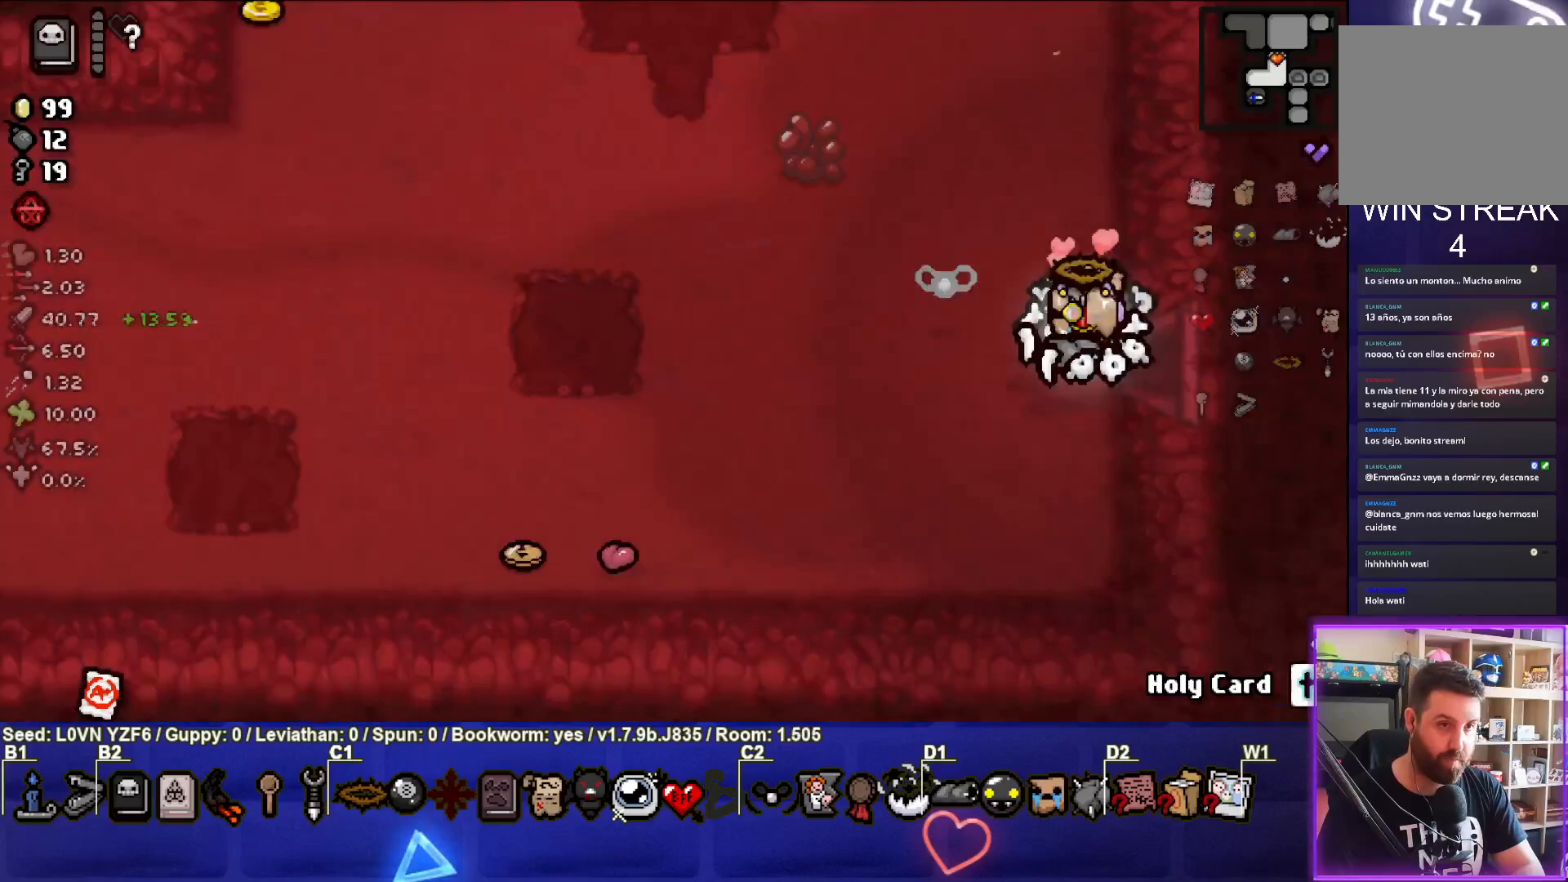
{"buttons": [], "left_stick": "left", "events": [[133, "left_stick", "left"]]}
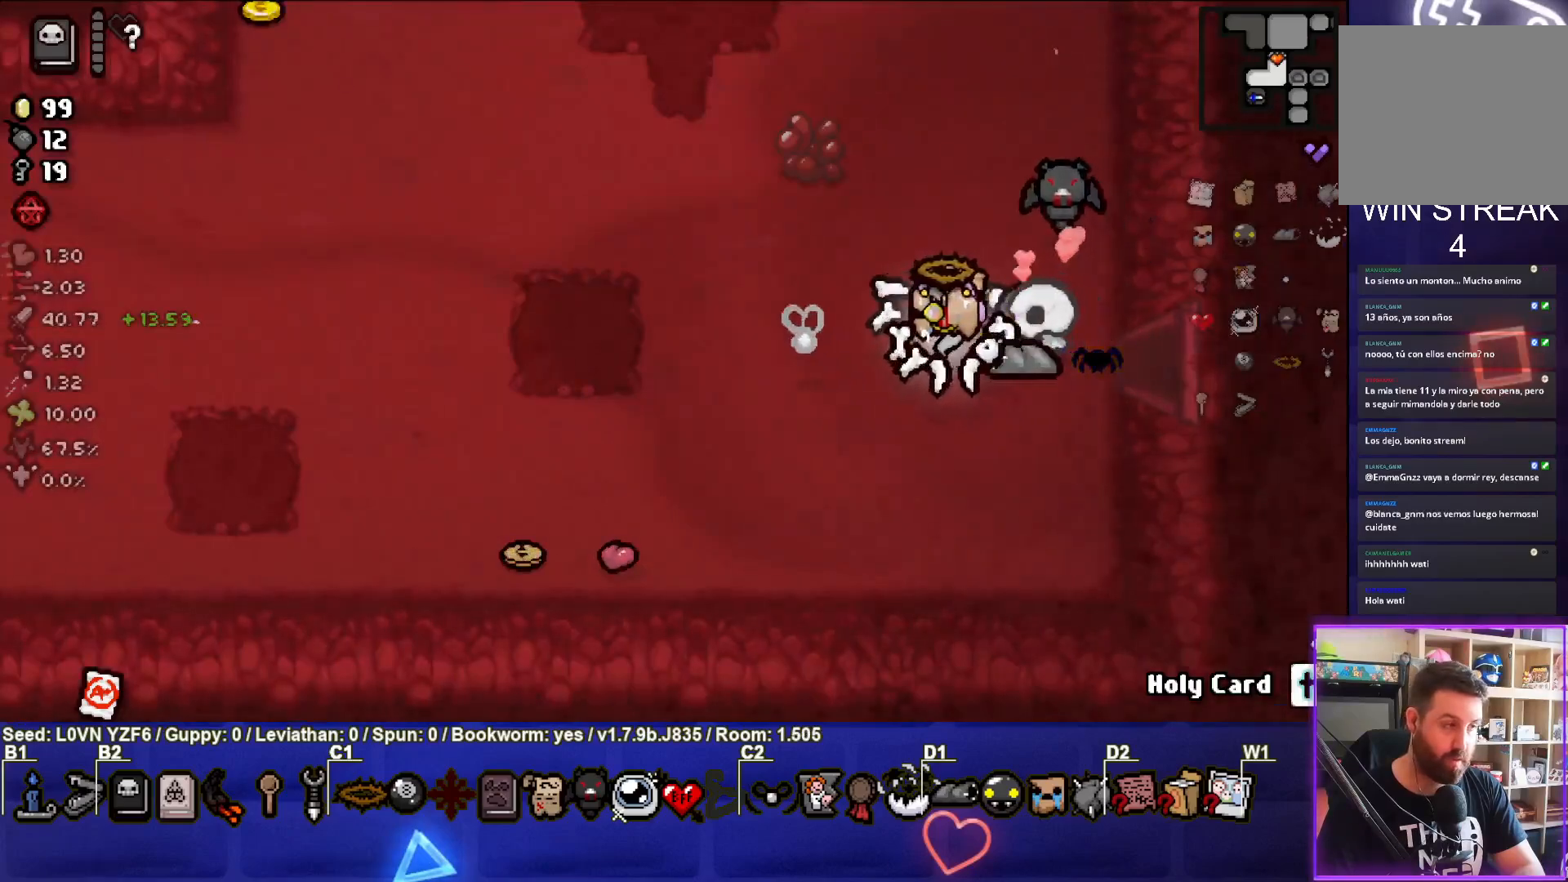
{"buttons": [], "left_stick": "left", "events": []}
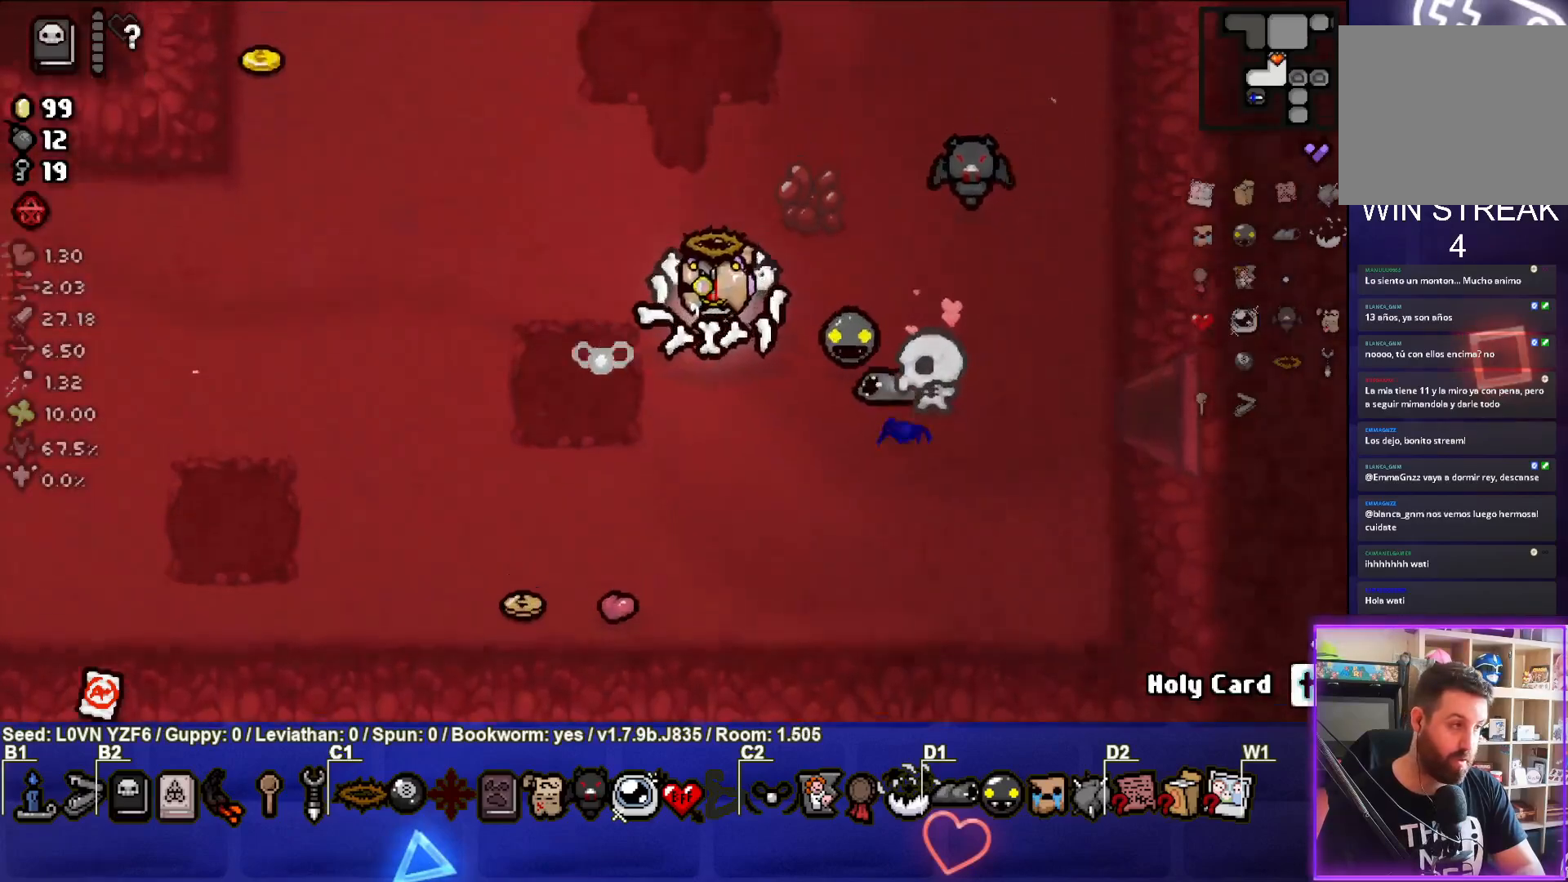
{"buttons": [], "left_stick": "center", "events": [[100, "left_stick", "up-left"], [250, "left_stick", "center"]]}
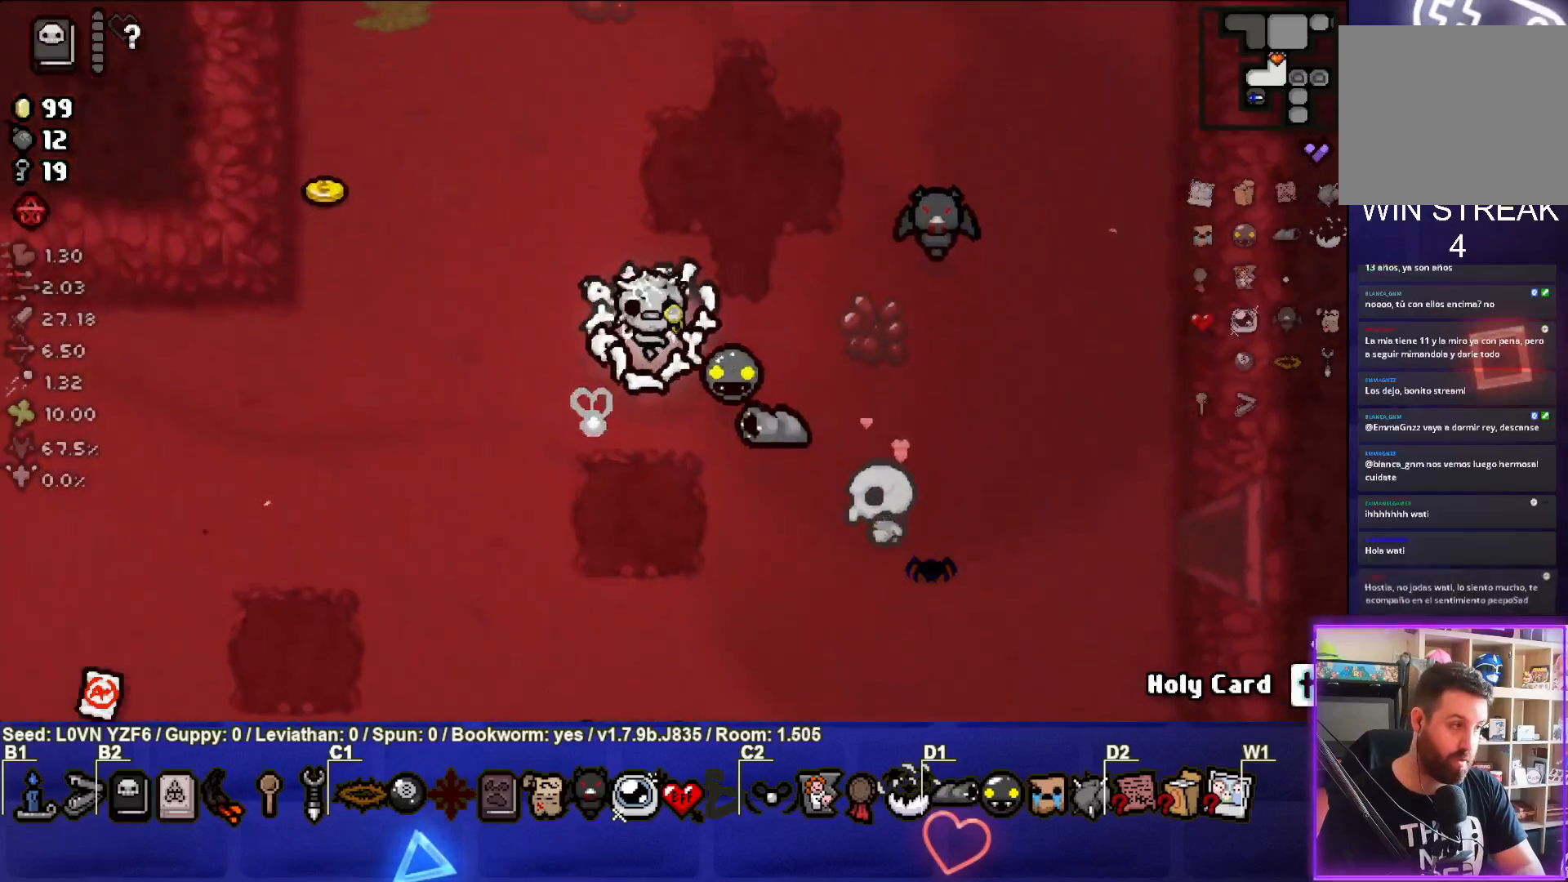
{"buttons": [], "left_stick": "center", "events": [[117, "left_stick", "up-left"], [350, "left_stick", "center"]]}
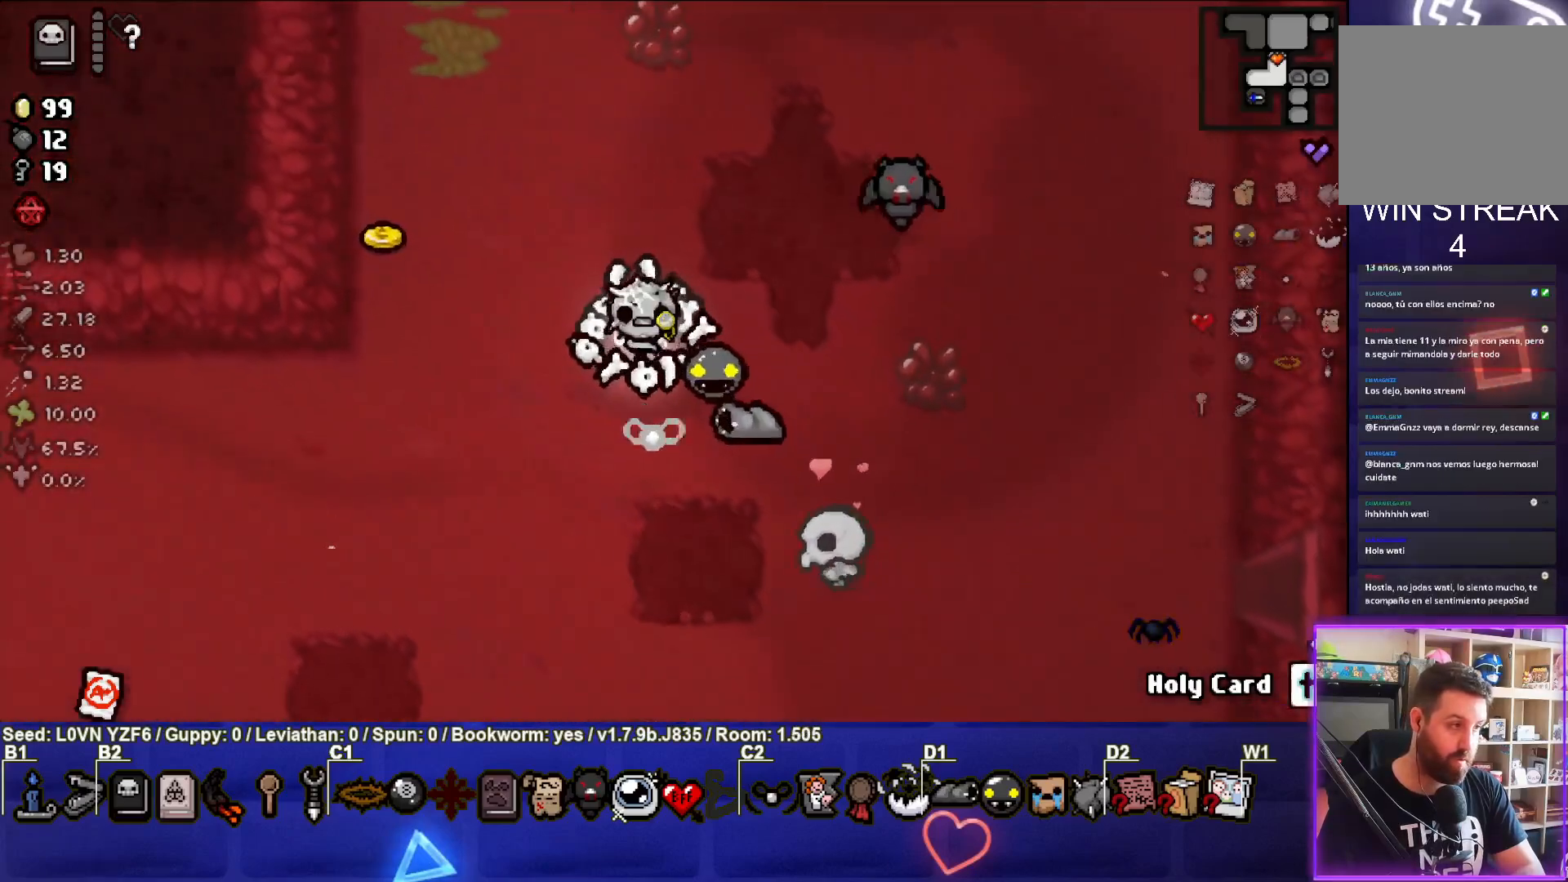
{"buttons": [], "left_stick": "up-left", "events": [[450, "left_stick", "up-left"]]}
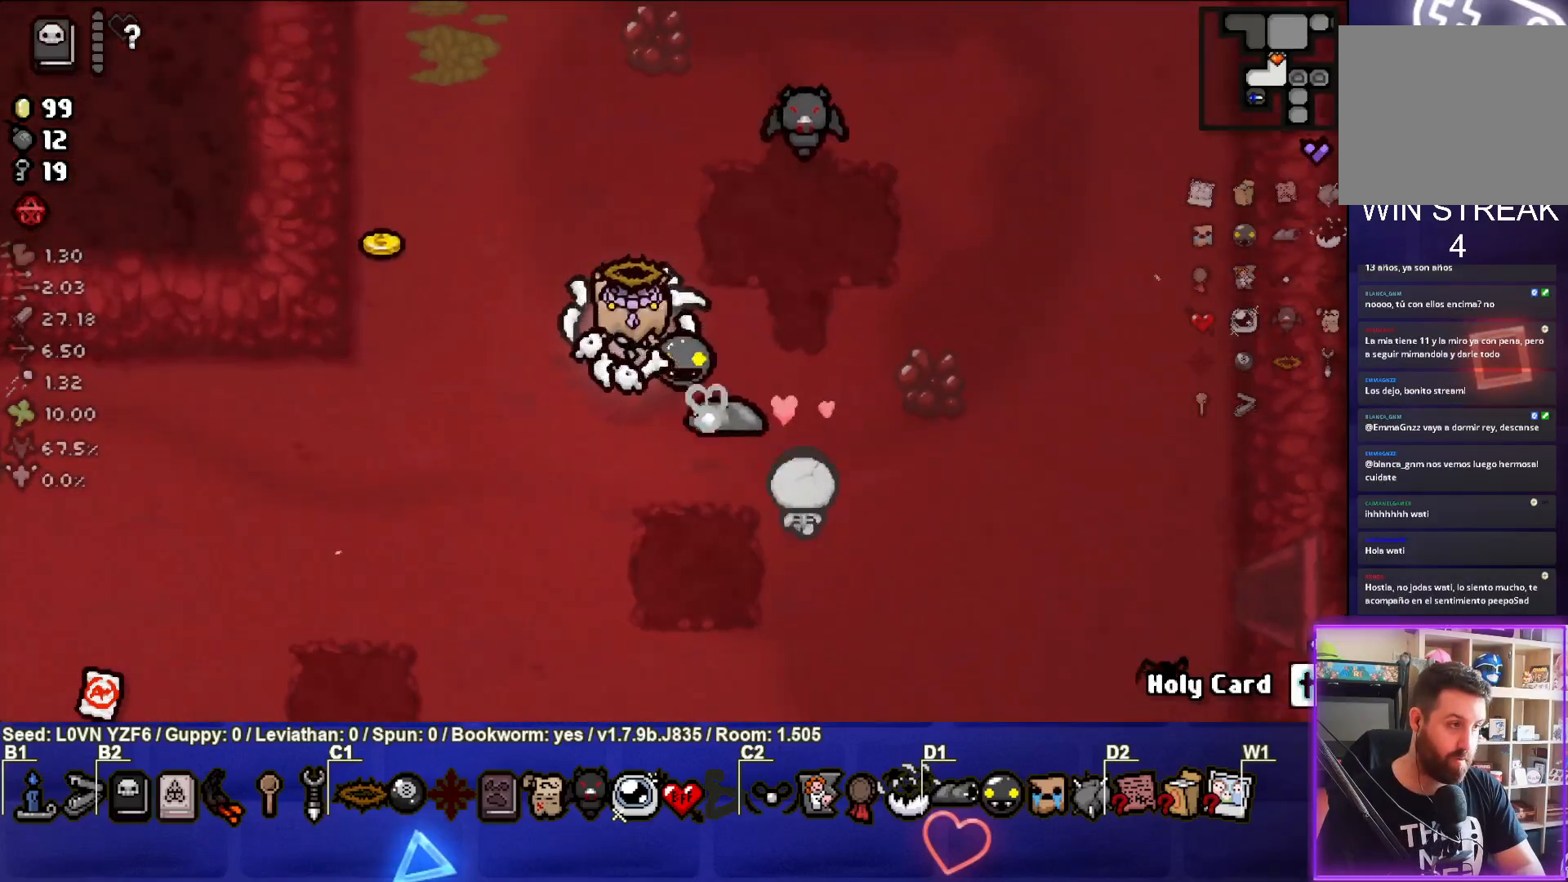
{"buttons": [], "left_stick": "center", "events": [[133, "left_stick", "center"]]}
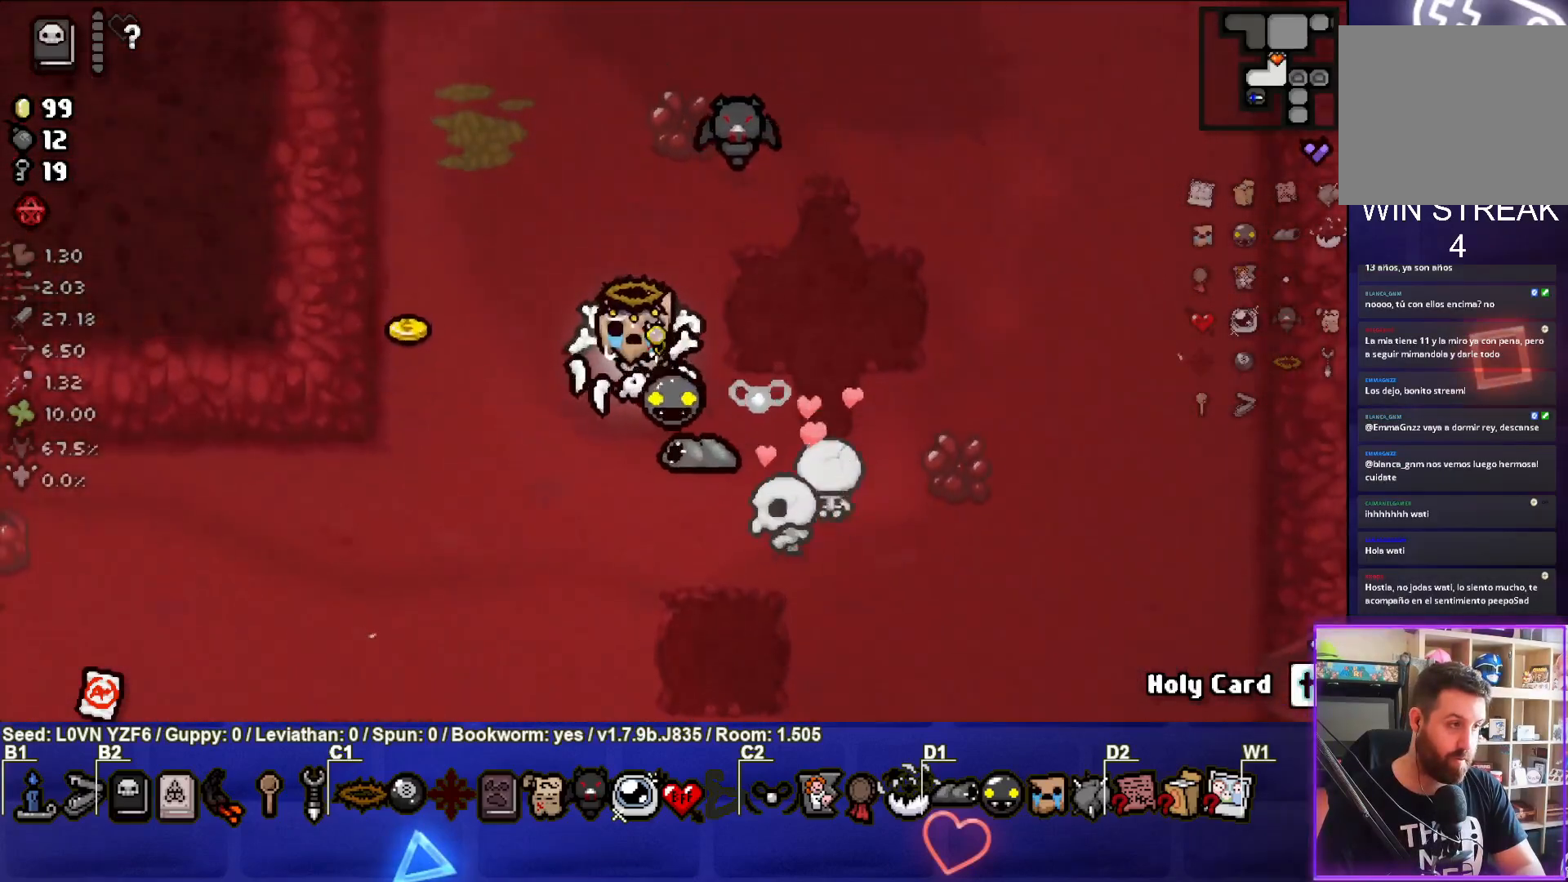
{"buttons": [], "left_stick": "center", "events": []}
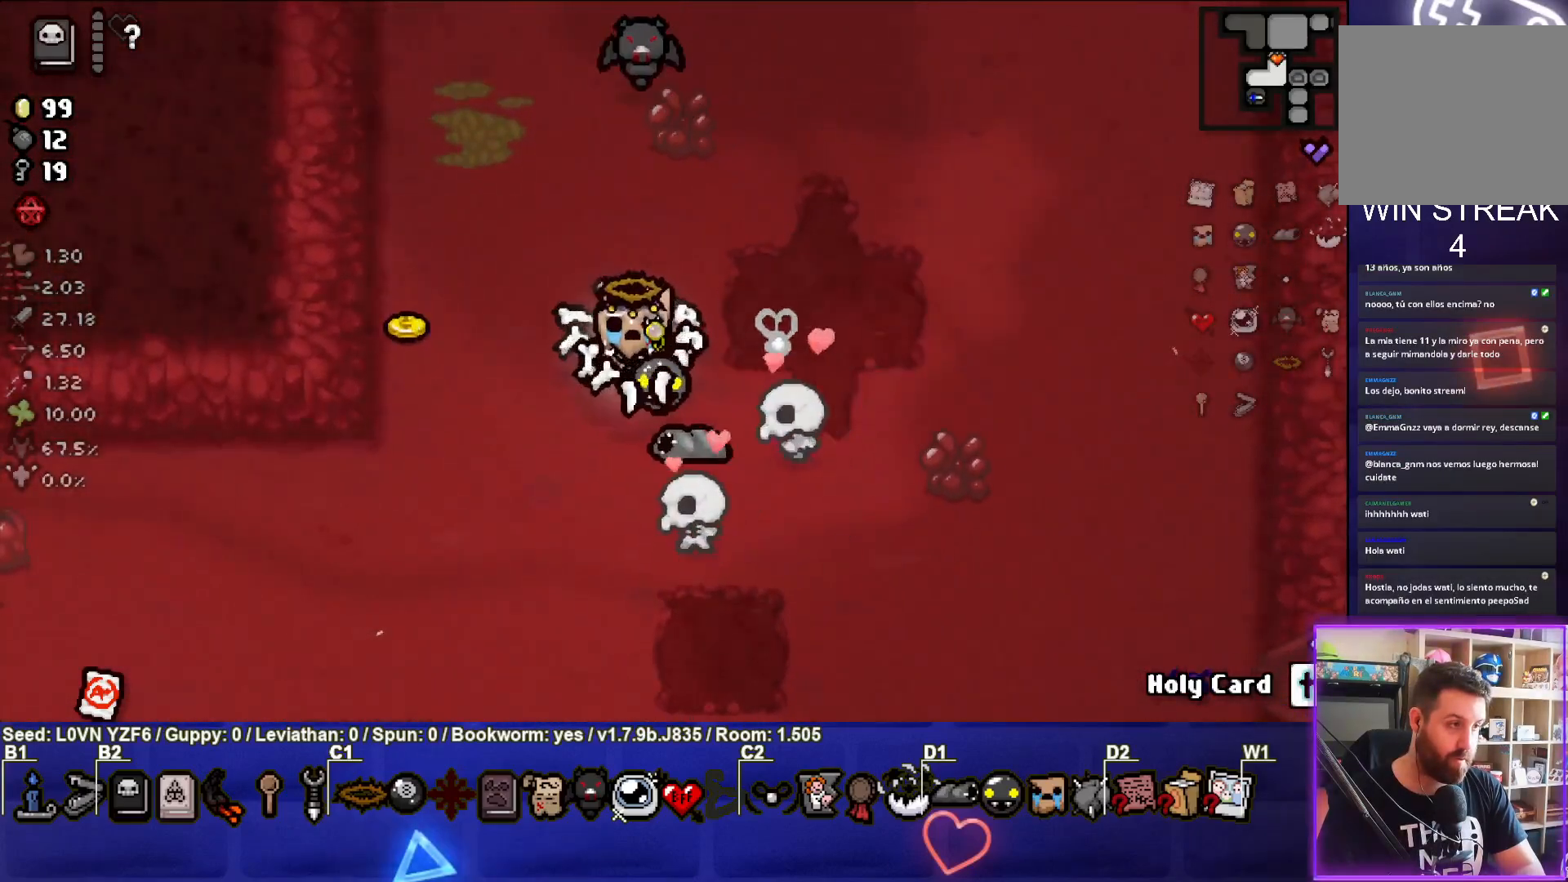
{"buttons": [], "left_stick": "center", "events": []}
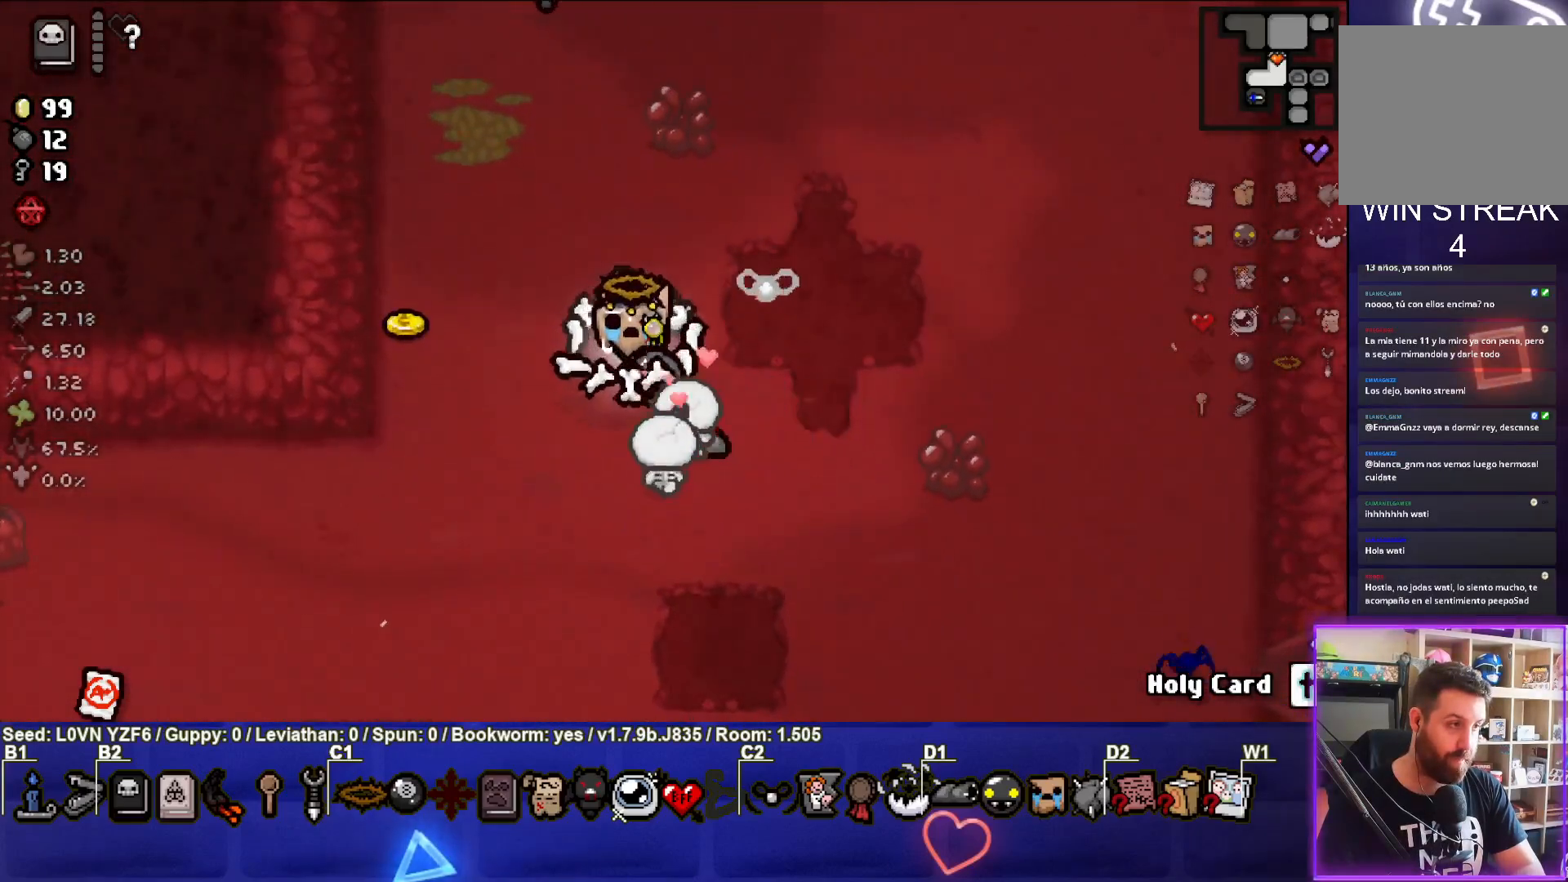
{"buttons": [], "left_stick": "center", "events": []}
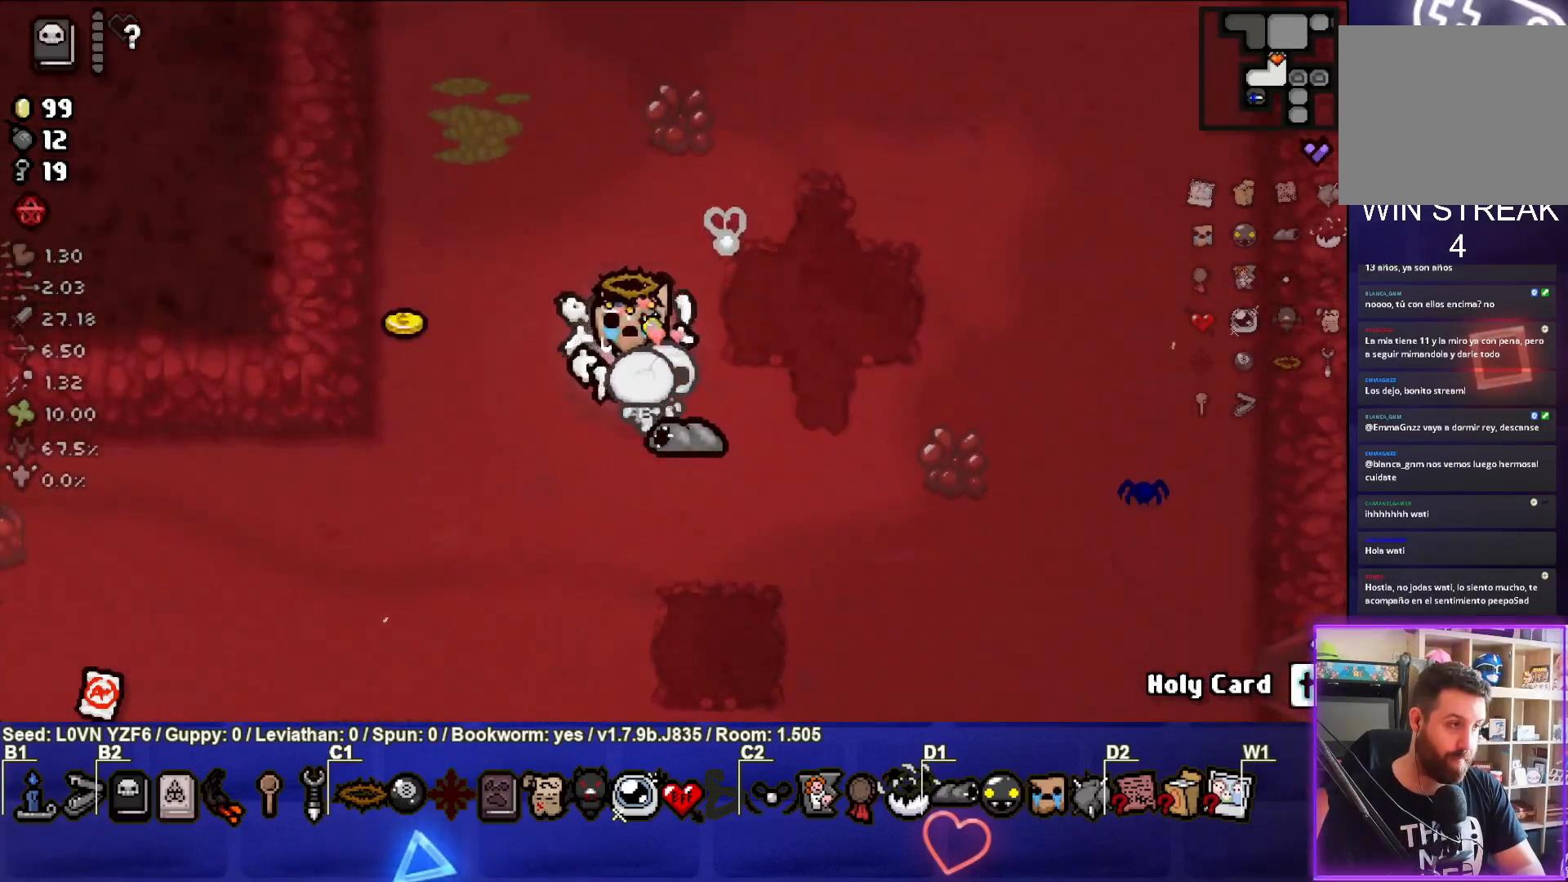
{"buttons": [], "left_stick": "up", "events": [[400, "left_stick", "up"]]}
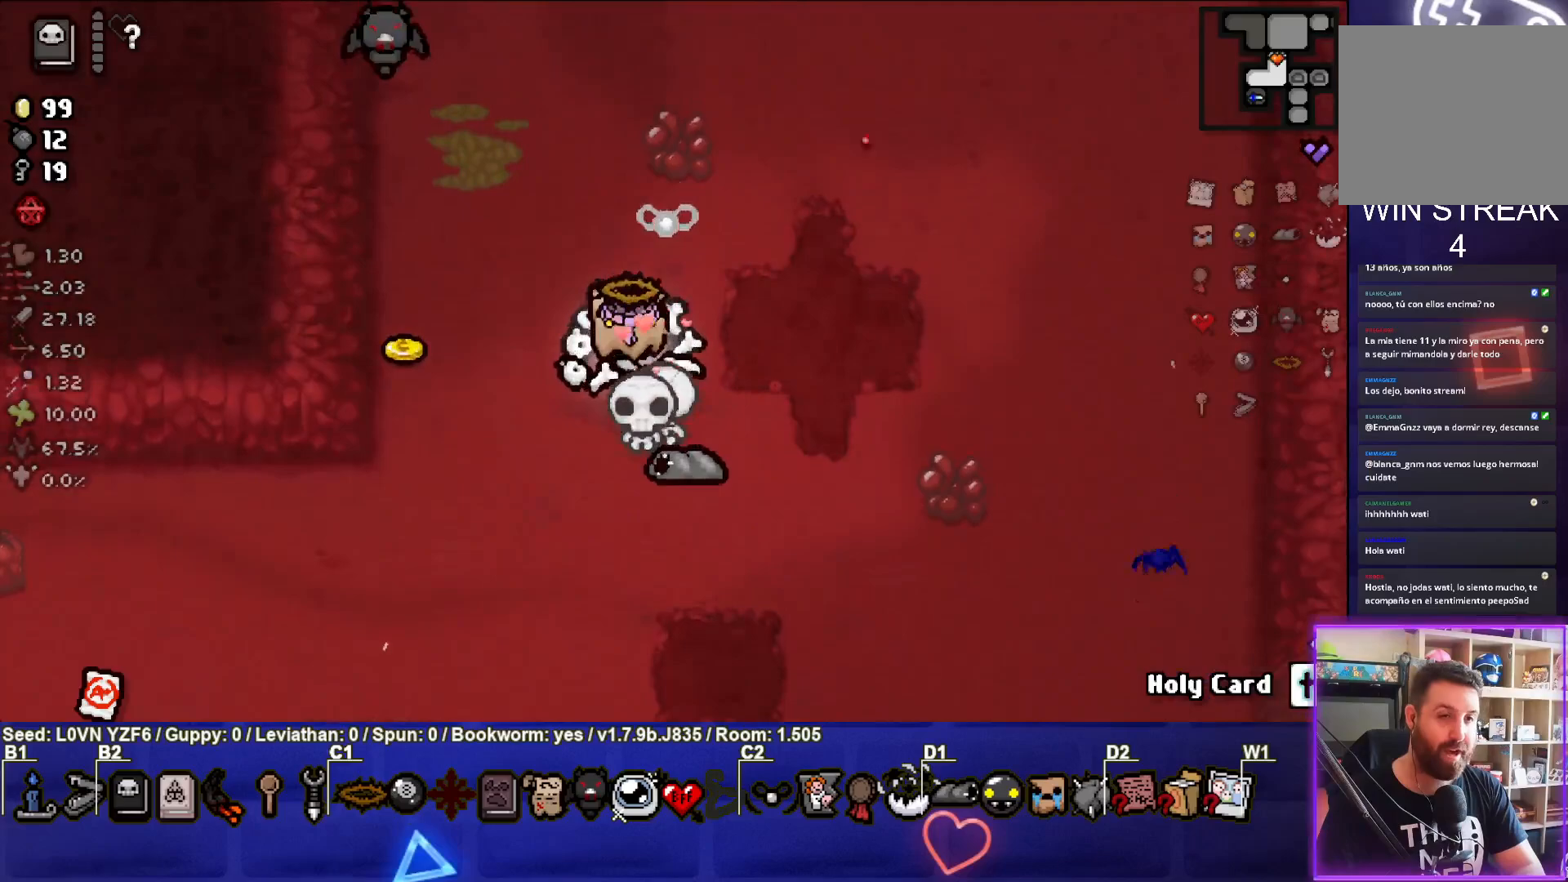
{"buttons": [], "left_stick": "up-right", "events": [[267, "left_stick", "up-right"]]}
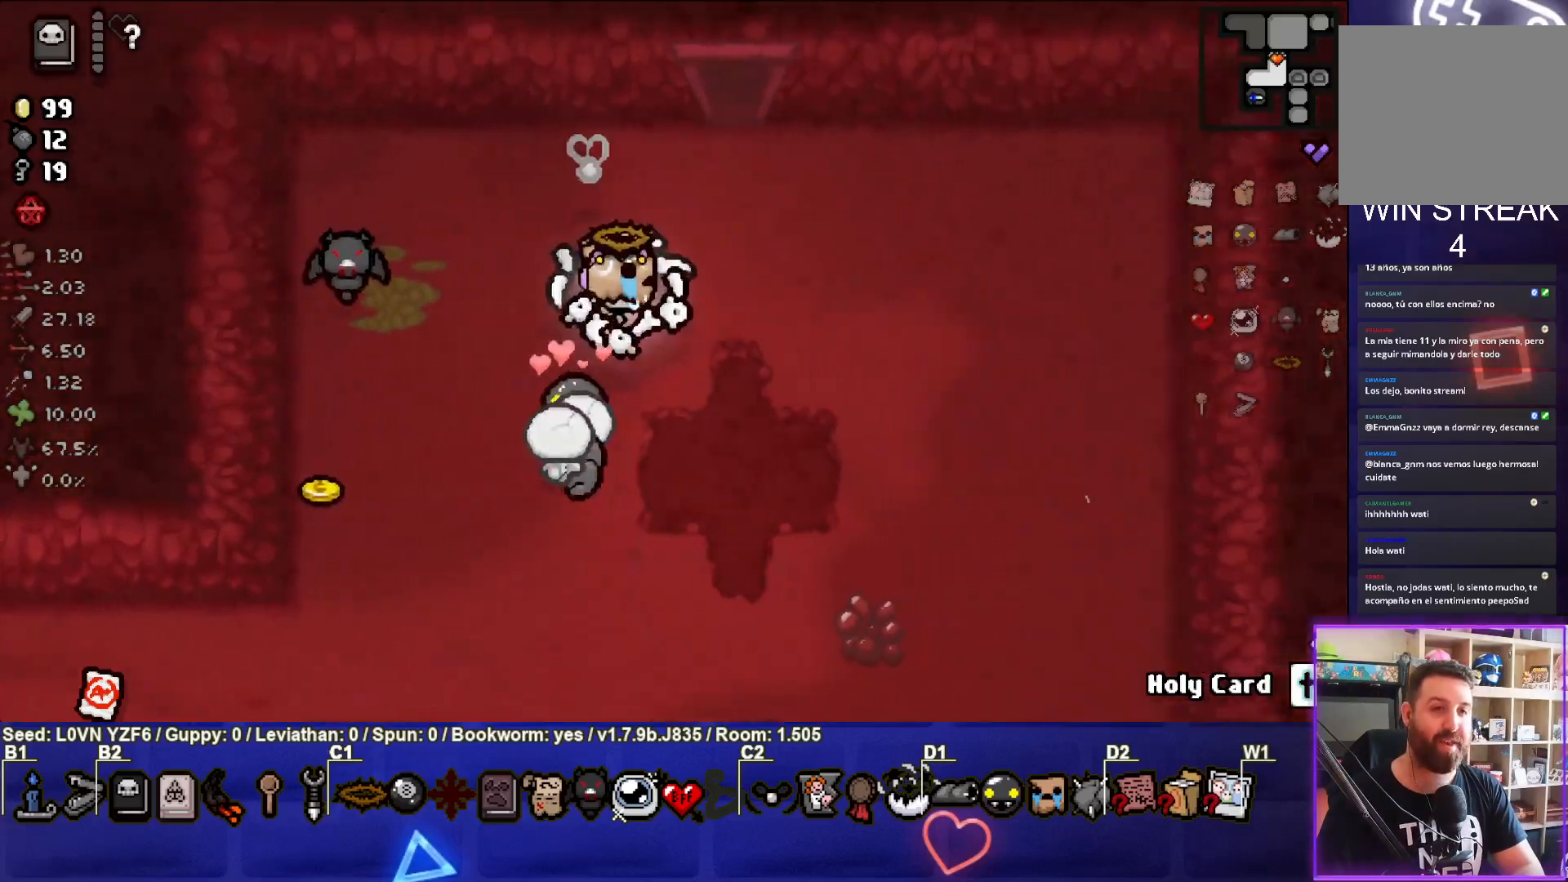
{"buttons": [], "left_stick": "up", "events": [[383, "left_stick", "up"]]}
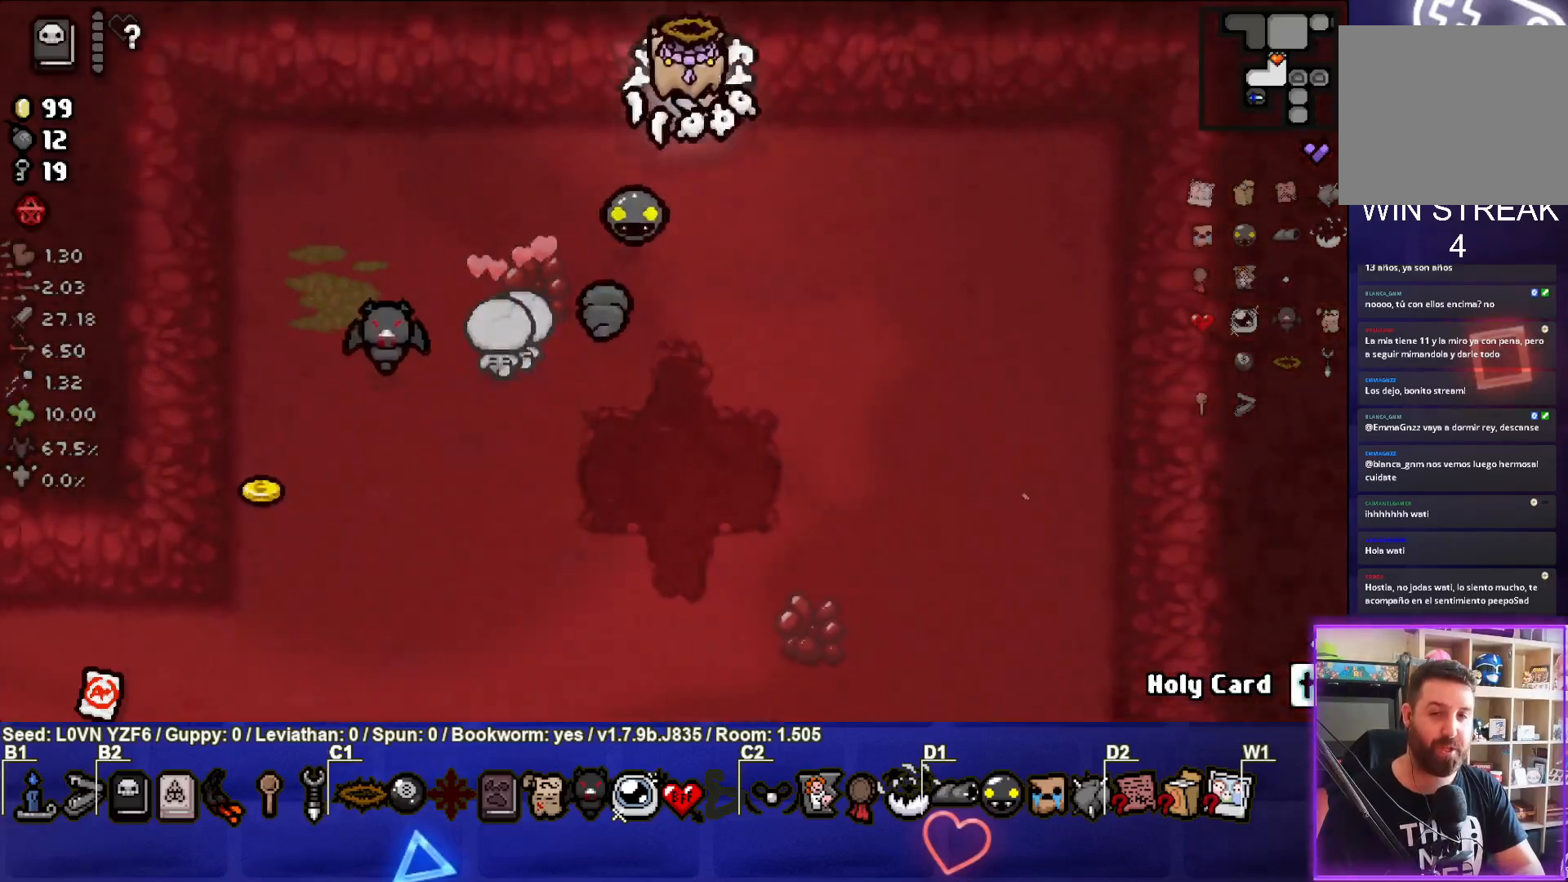
{"buttons": [], "left_stick": "up-left", "events": [[183, "left_stick", "center"], [417, "left_stick", "up-left"]]}
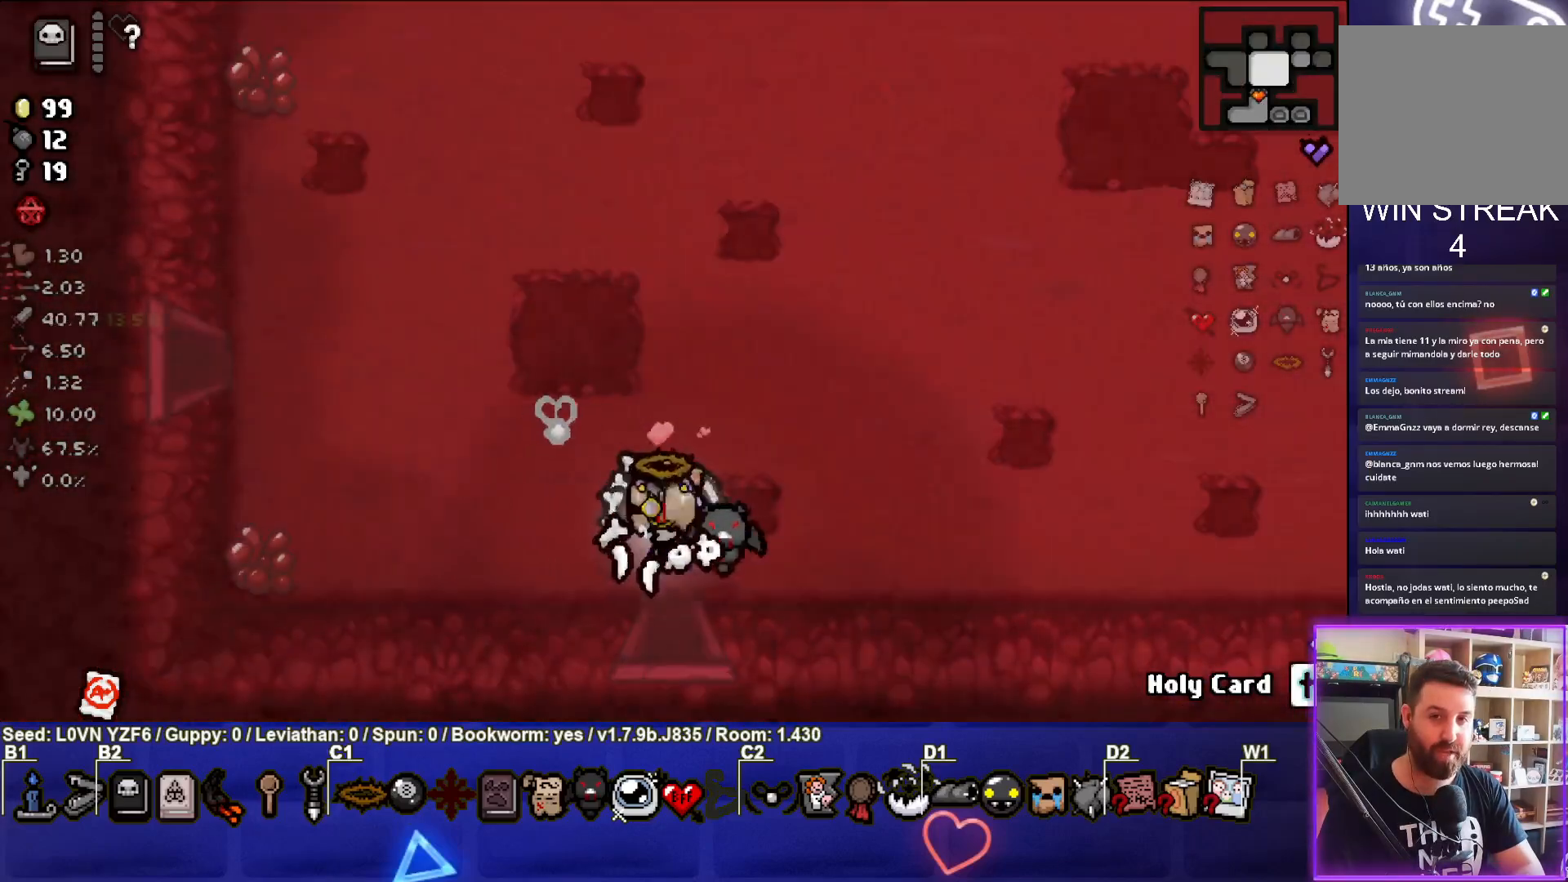
{"buttons": [], "left_stick": "up-left", "events": []}